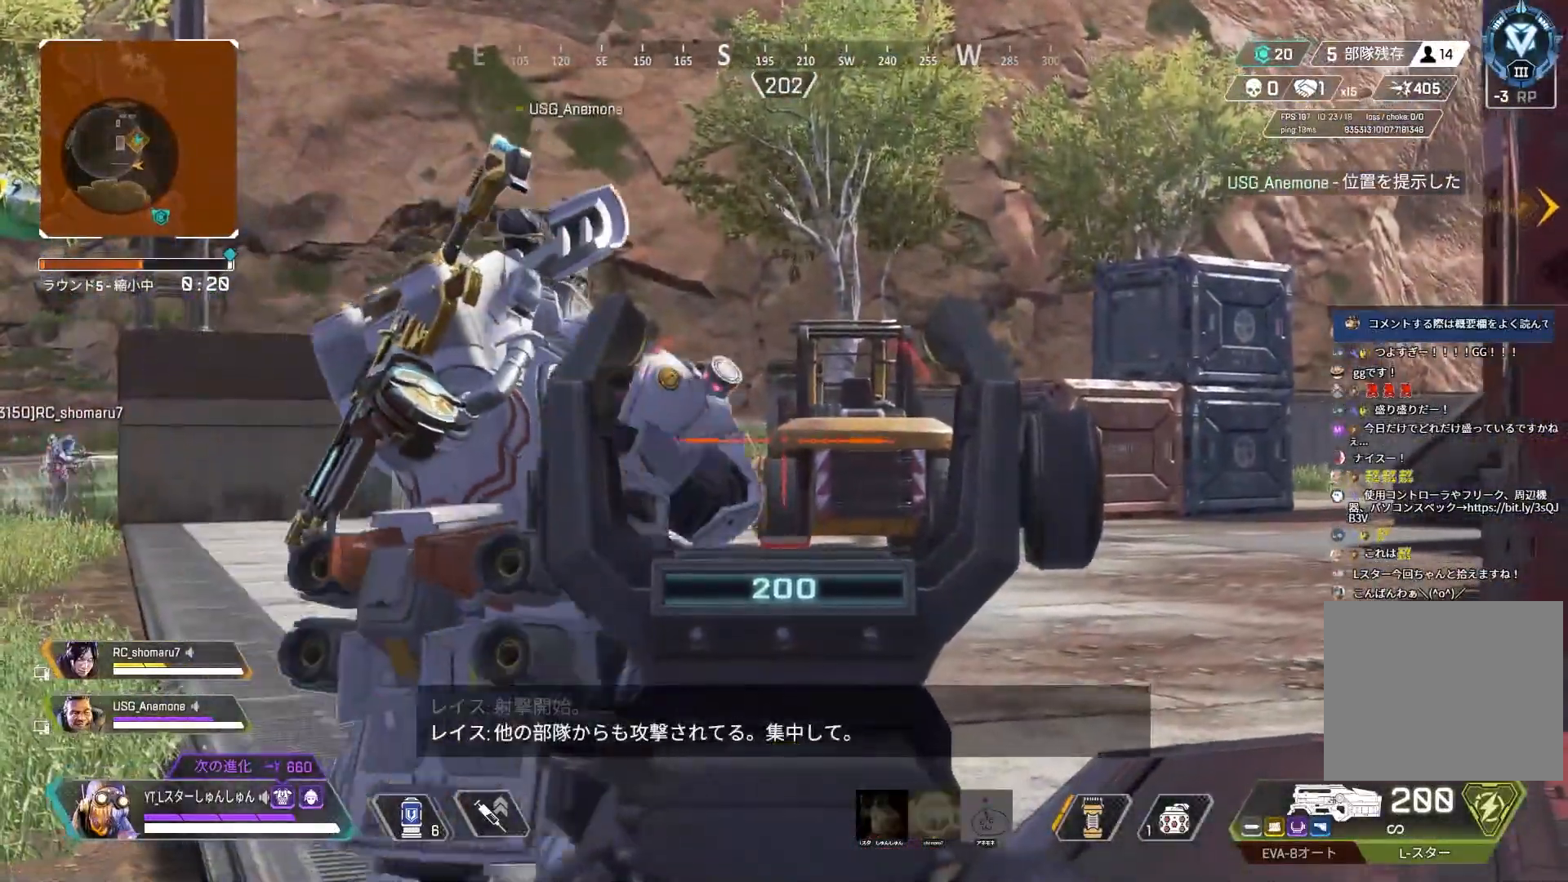
Gameplay with a controller (PlayStation layout); each line is a JSON object with the inputs held at the frame after it. "events" lists button and stick changes between this image and that frame as [ms after this image, input, new state], when the widget could be followed in between.
{"buttons": [], "left_stick": "center", "right_stick": "right", "events": [[33, "left_stick", "center"], [67, "right_stick", "down"], [83, "left_stick", "right"], [283, "left_stick", "center"], [350, "right_stick", "center"], [433, "DPAD_RIGHT", "down"], [433, "L2", "up"], [467, "DPAD_RIGHT", "up"], [467, "right_stick", "right"]]}
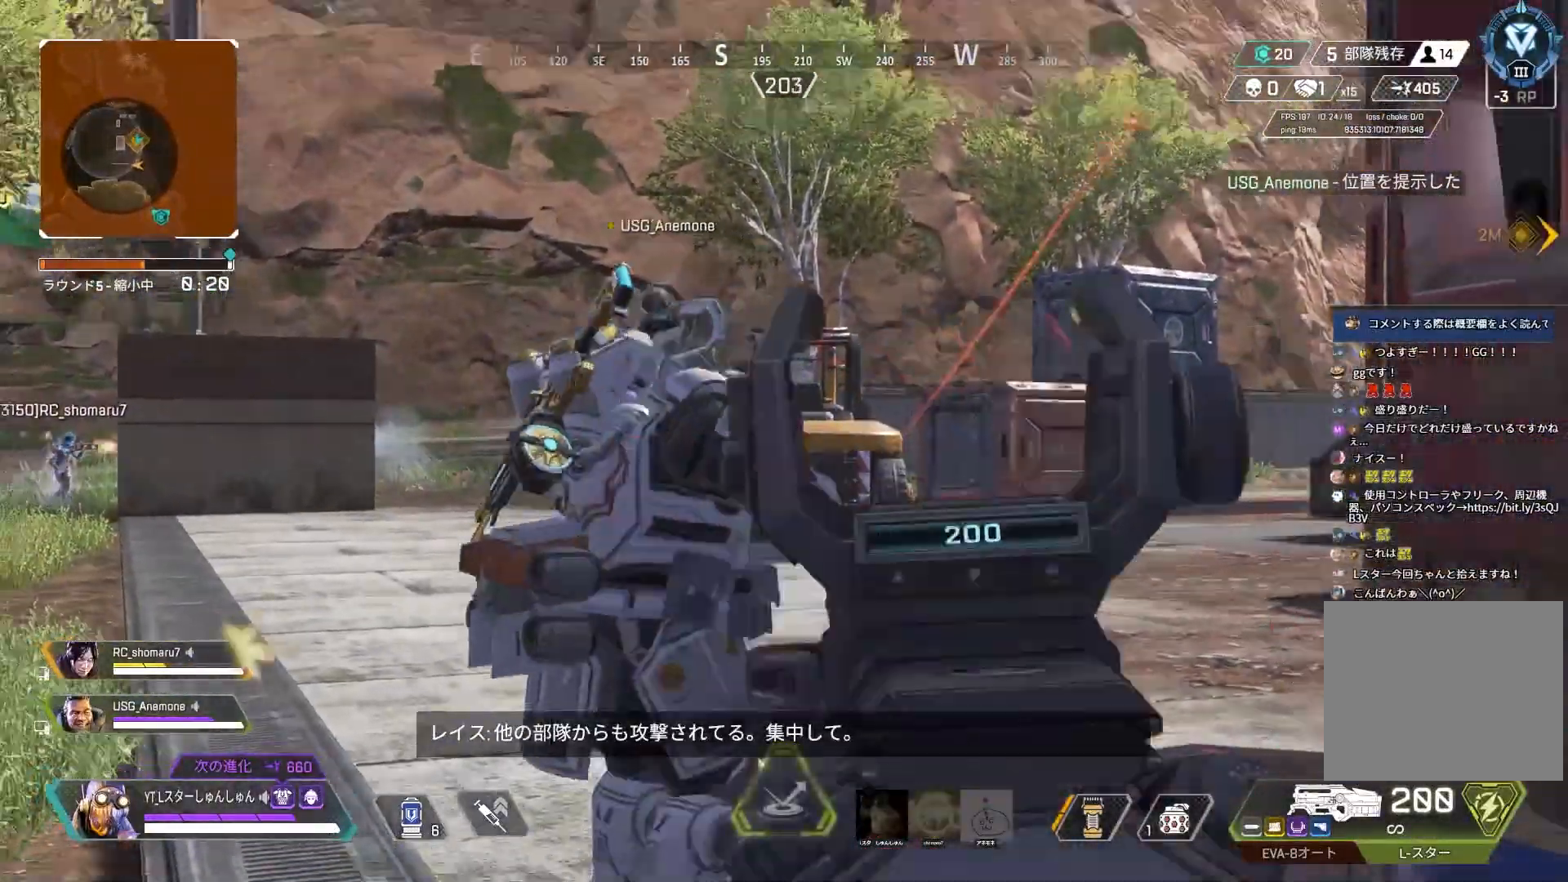
{"buttons": [], "left_stick": "center", "right_stick": "up", "events": [[283, "right_stick", "up-right"], [400, "right_stick", "up"]]}
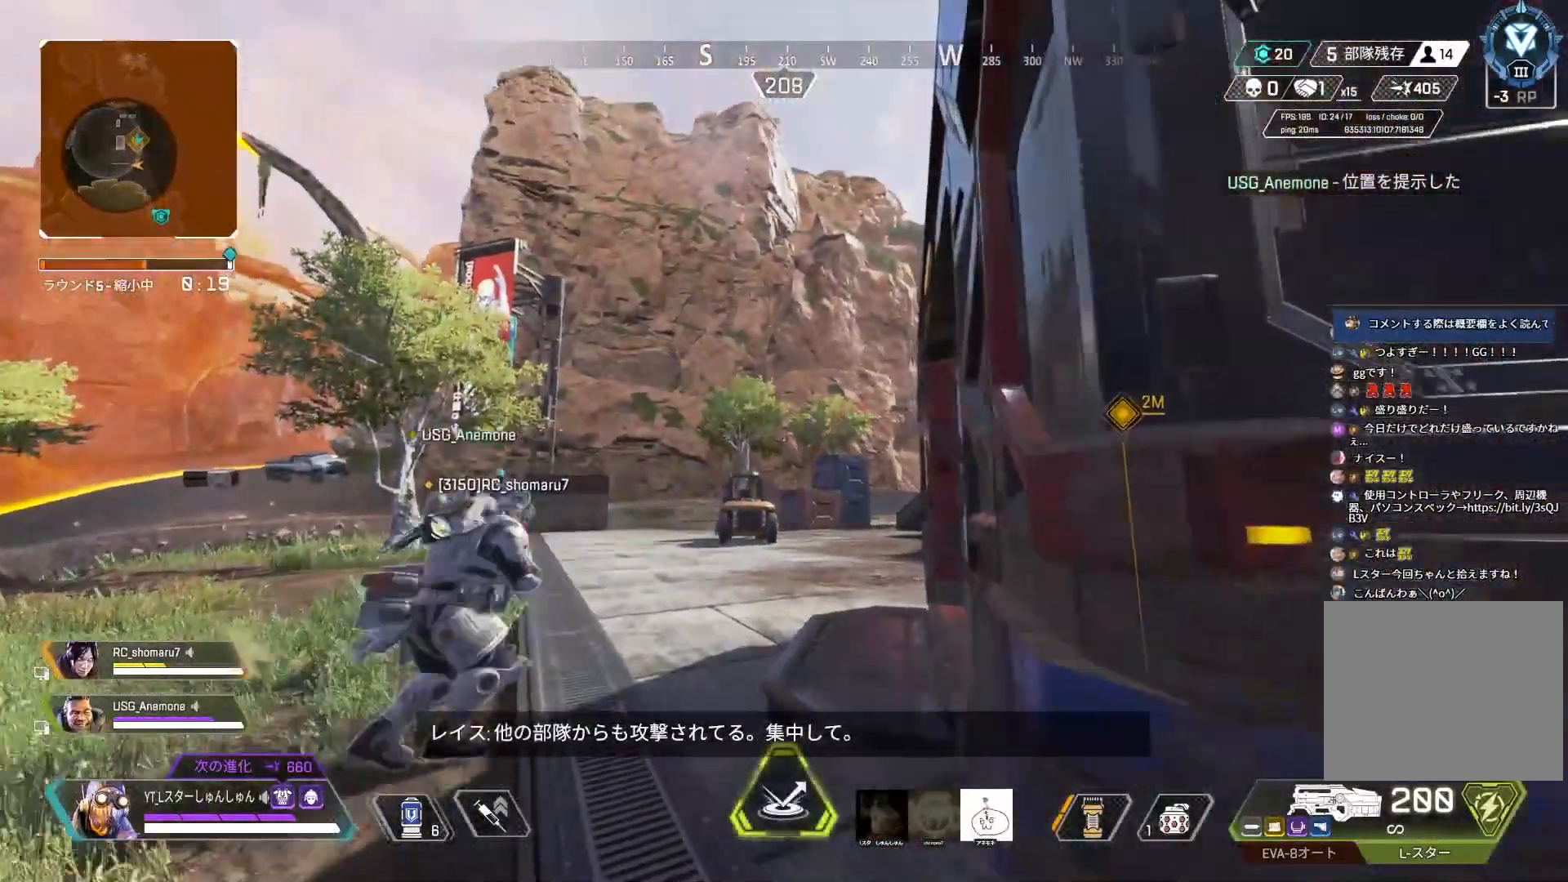
{"buttons": ["R1"], "left_stick": "up-left", "right_stick": "up", "events": [[100, "right_stick", "up-right"], [200, "R1", "down"], [283, "left_stick", "up"], [350, "right_stick", "up"], [367, "left_stick", "up-left"]]}
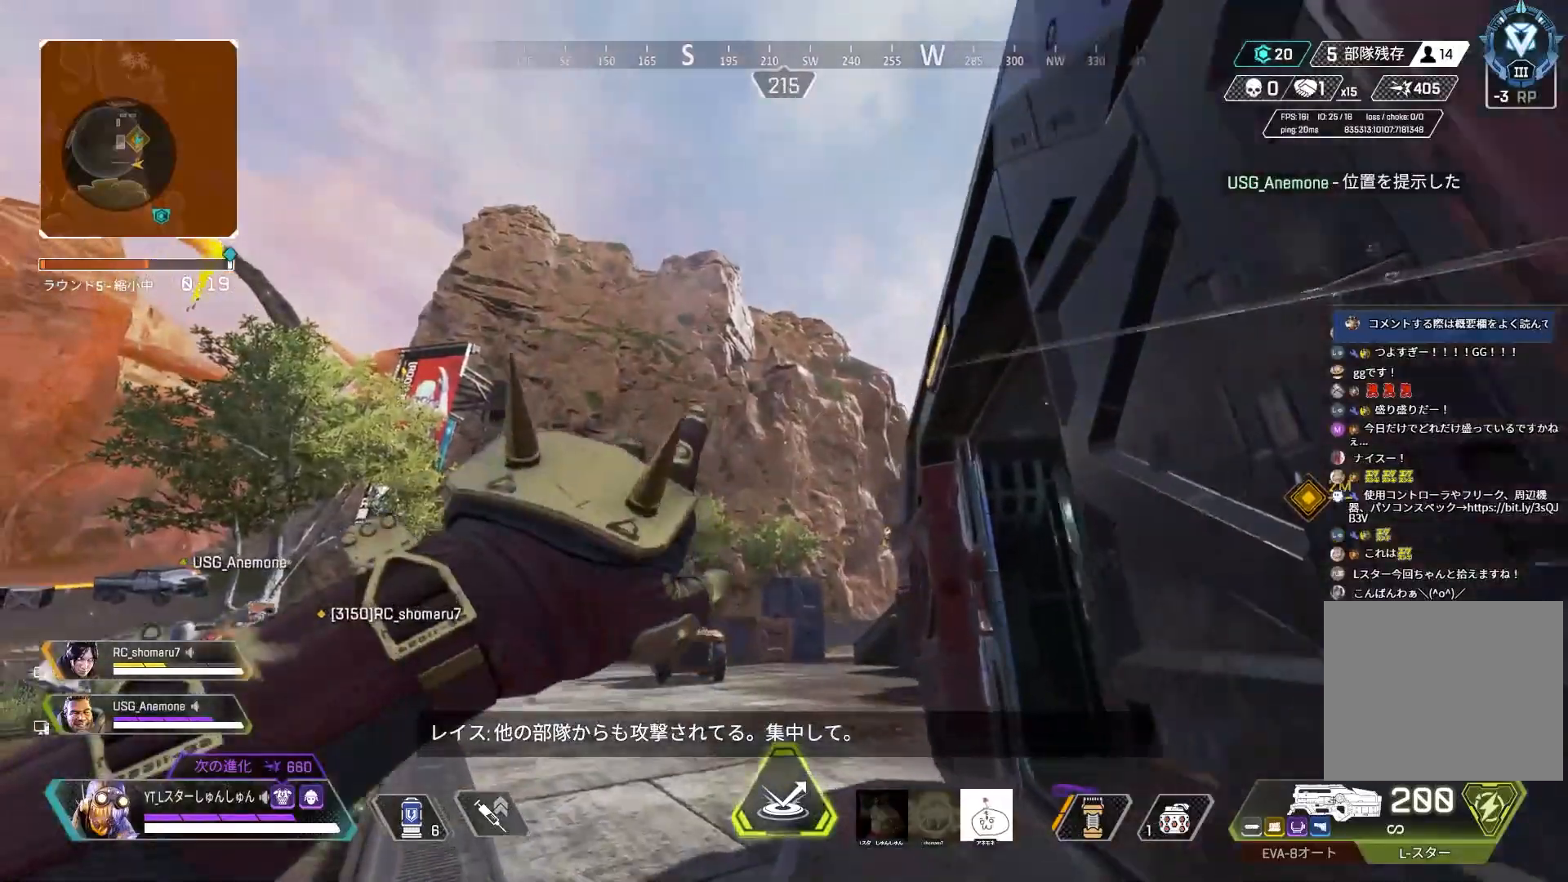
{"buttons": [], "left_stick": "center", "right_stick": "center", "events": [[283, "left_stick", "center"], [317, "R1", "up"], [333, "right_stick", "center"]]}
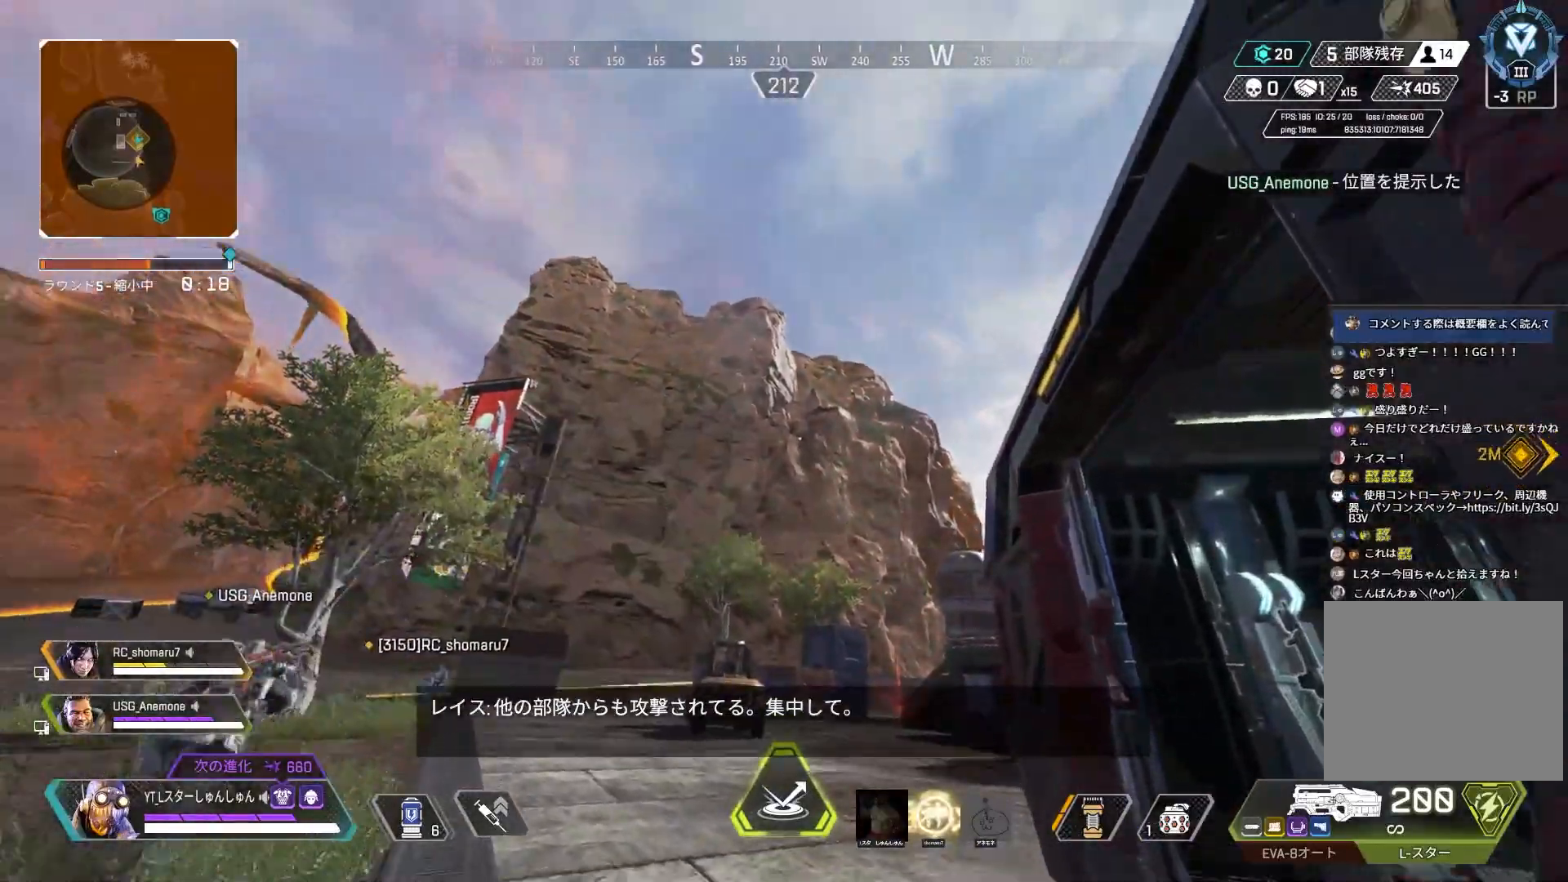
{"buttons": [], "left_stick": "center", "right_stick": "down", "events": [[50, "left_stick", "down"], [133, "right_stick", "down"], [367, "left_stick", "center"]]}
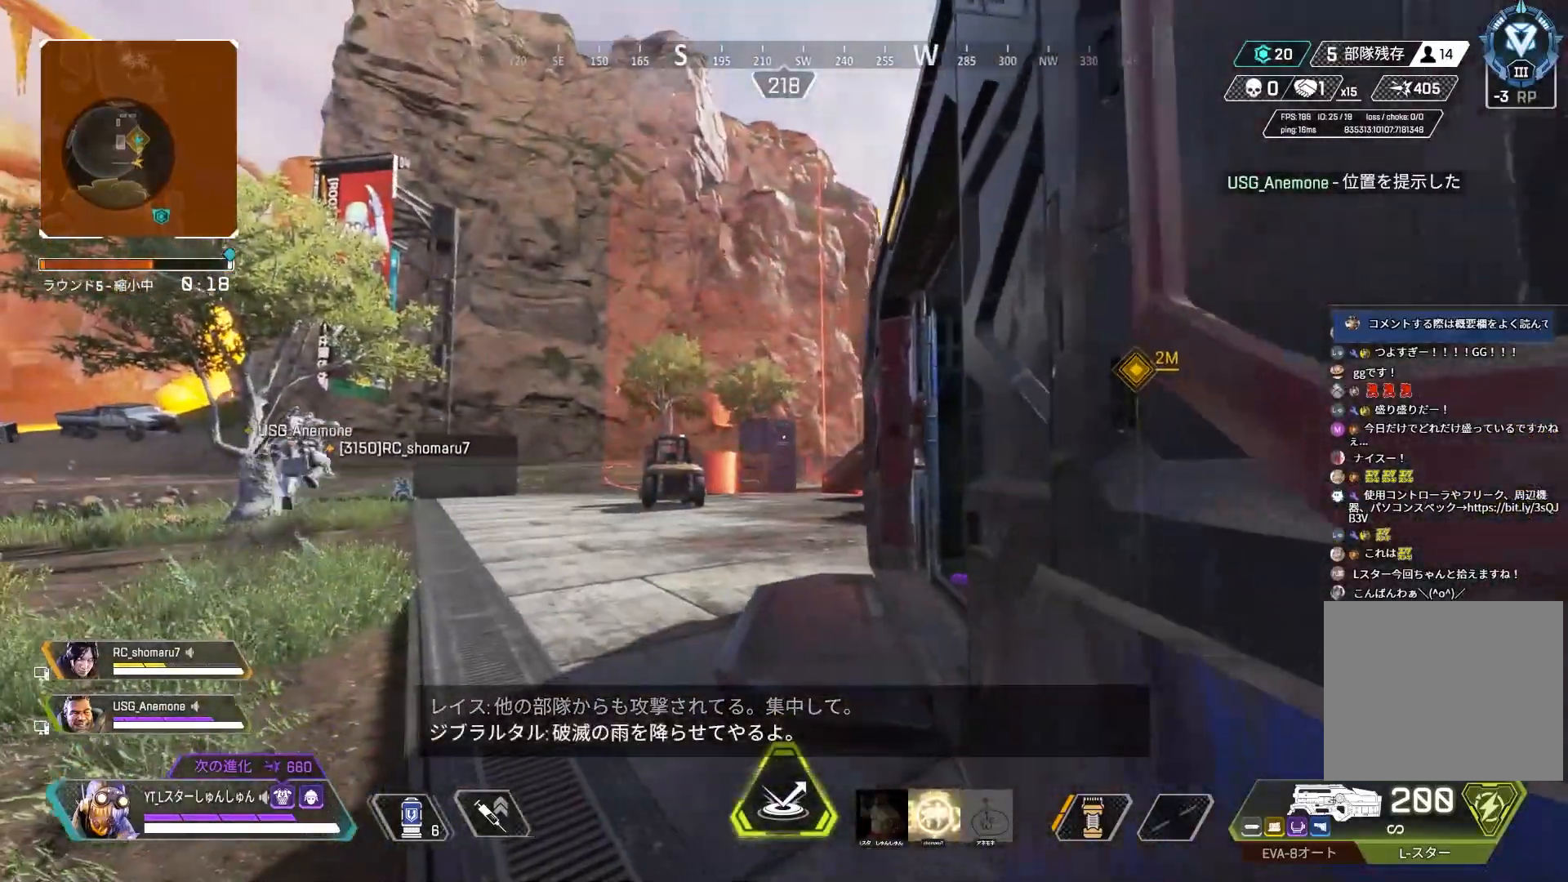
{"buttons": ["L2"], "left_stick": "center", "right_stick": "down", "events": [[117, "L2", "down"]]}
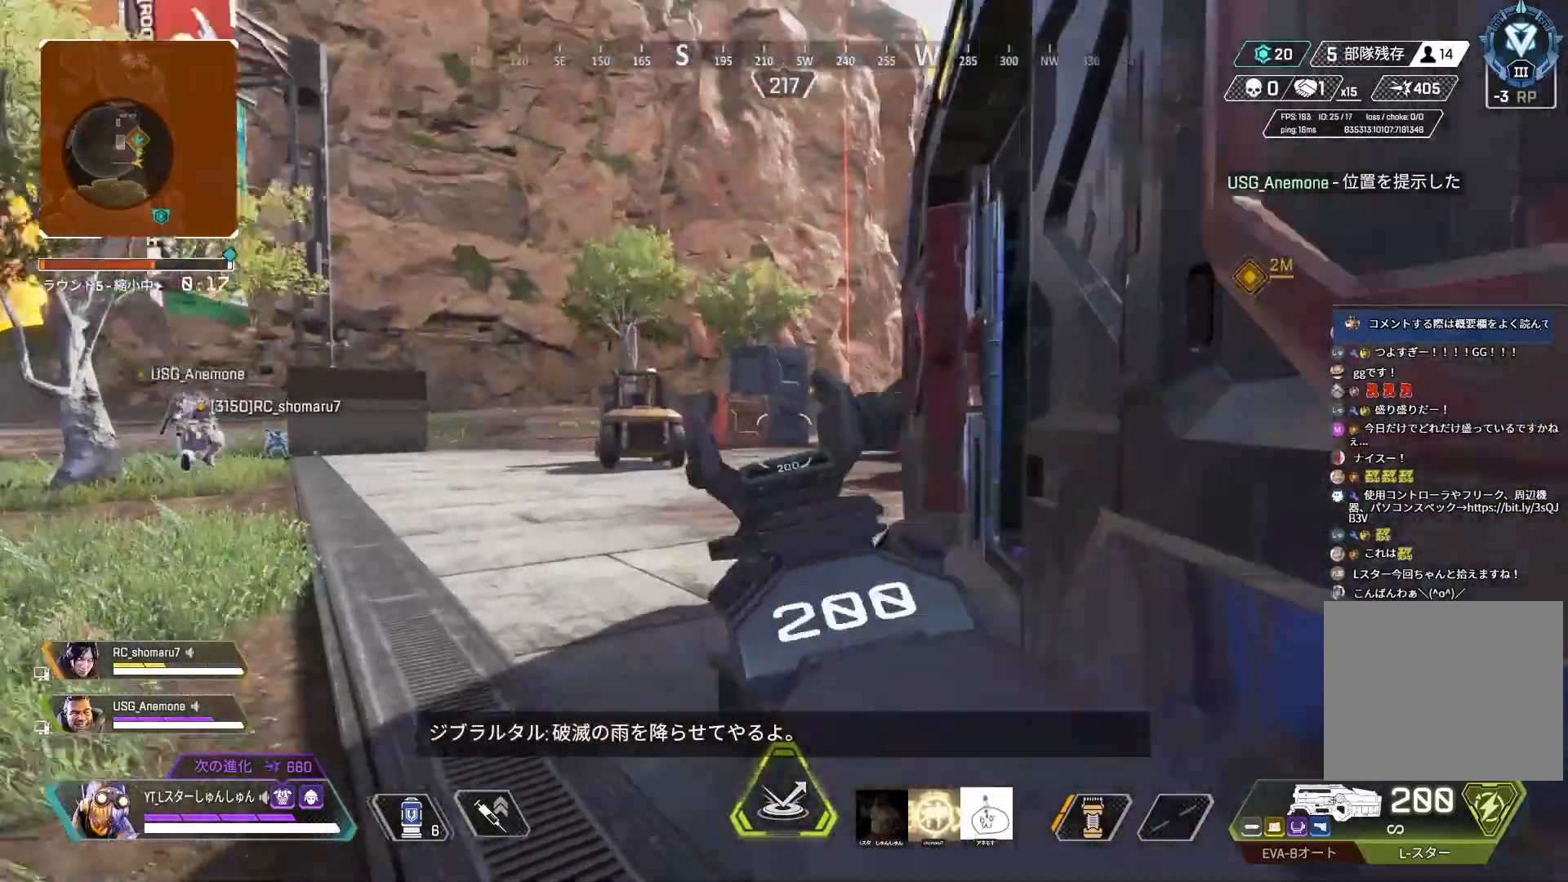
{"buttons": ["L2"], "left_stick": "center", "right_stick": "up-right", "events": [[33, "right_stick", "center"], [417, "right_stick", "up-right"]]}
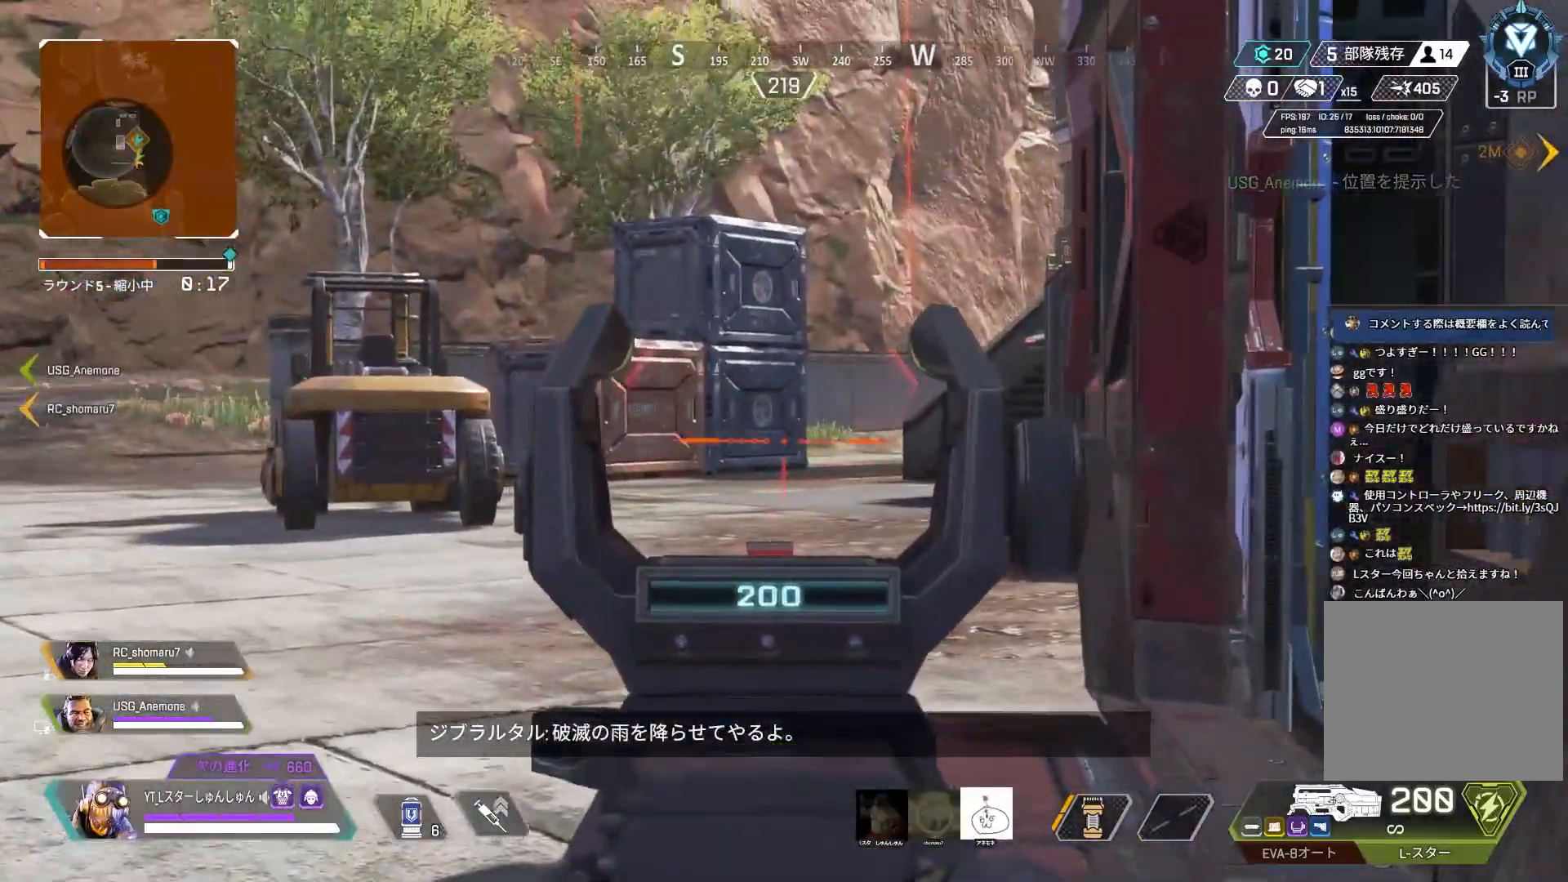
{"buttons": ["L2"], "left_stick": "center", "right_stick": "center", "events": [[433, "right_stick", "center"]]}
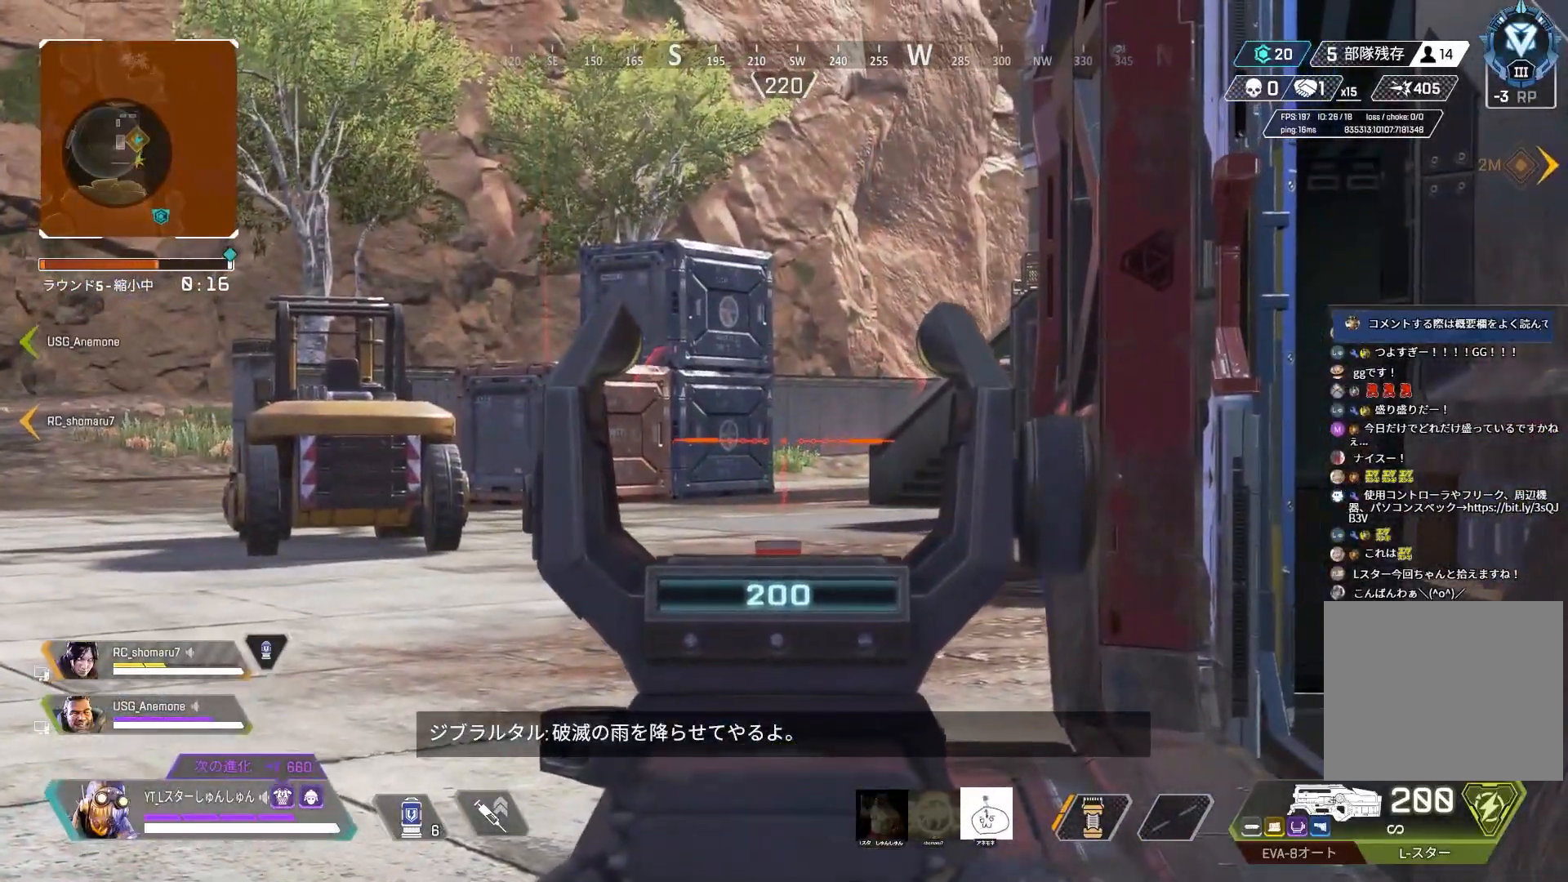
{"buttons": ["L2"], "left_stick": "up", "right_stick": "center", "events": [[400, "left_stick", "up"]]}
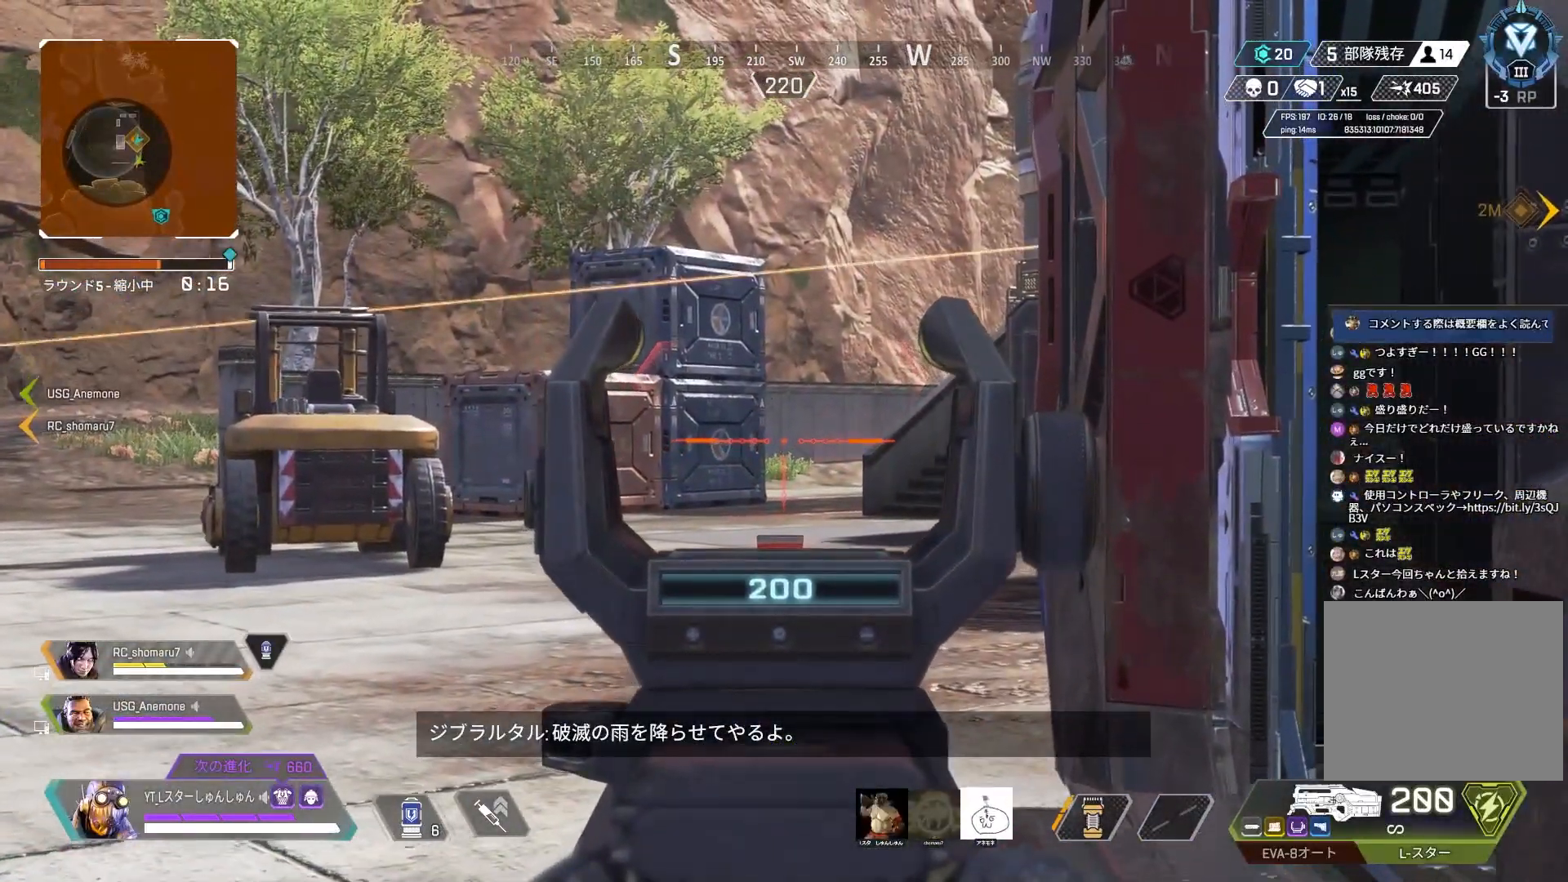
{"buttons": ["L2"], "left_stick": "up", "right_stick": "center", "events": []}
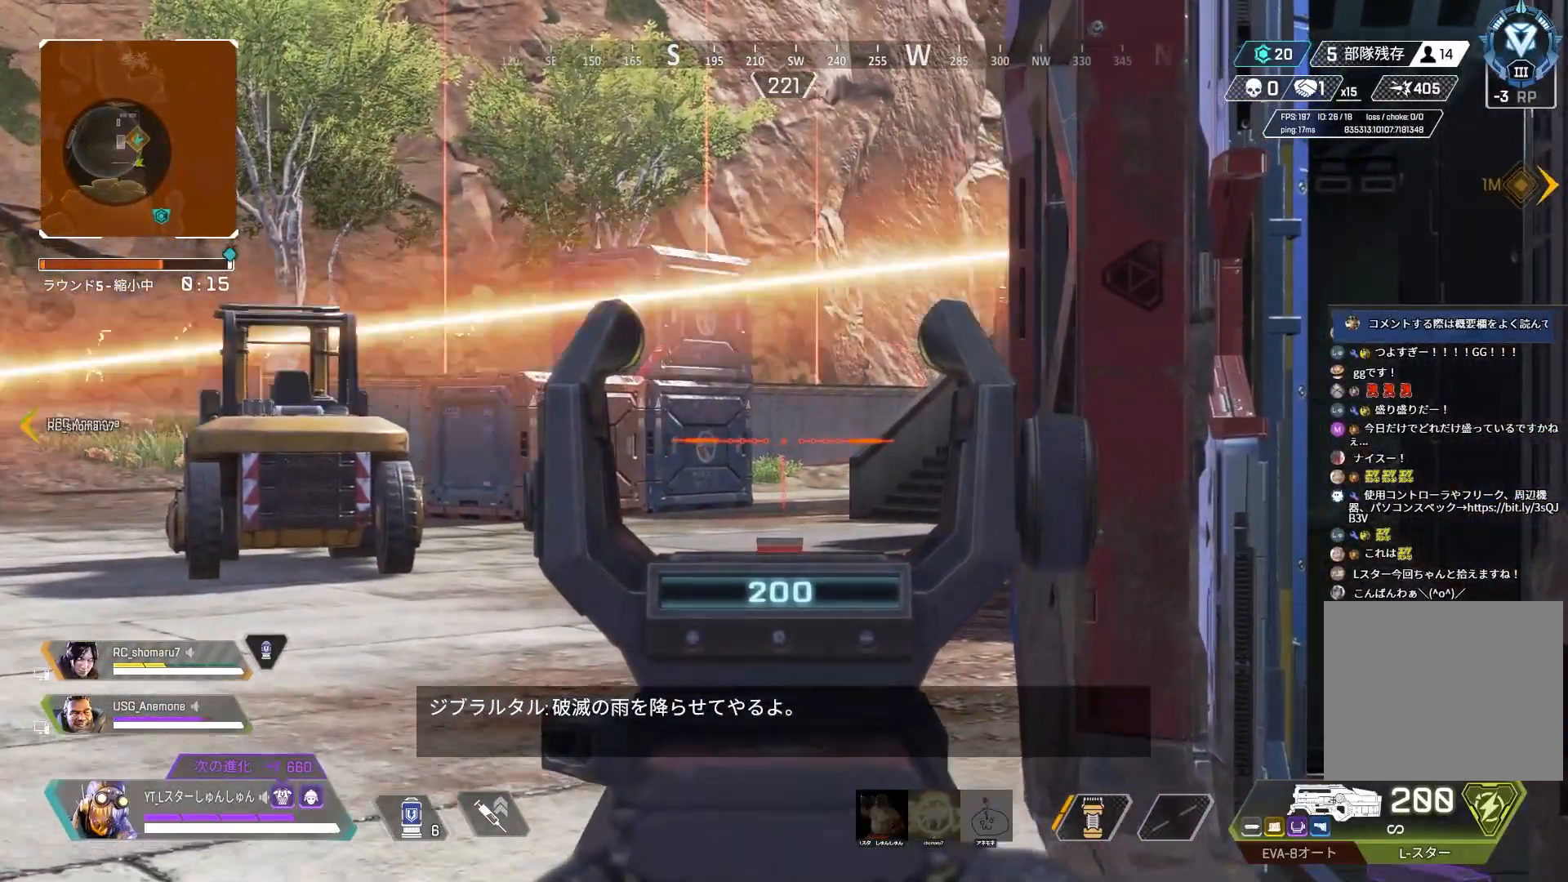
{"buttons": ["L2"], "left_stick": "center", "right_stick": "center", "events": [[33, "left_stick", "center"]]}
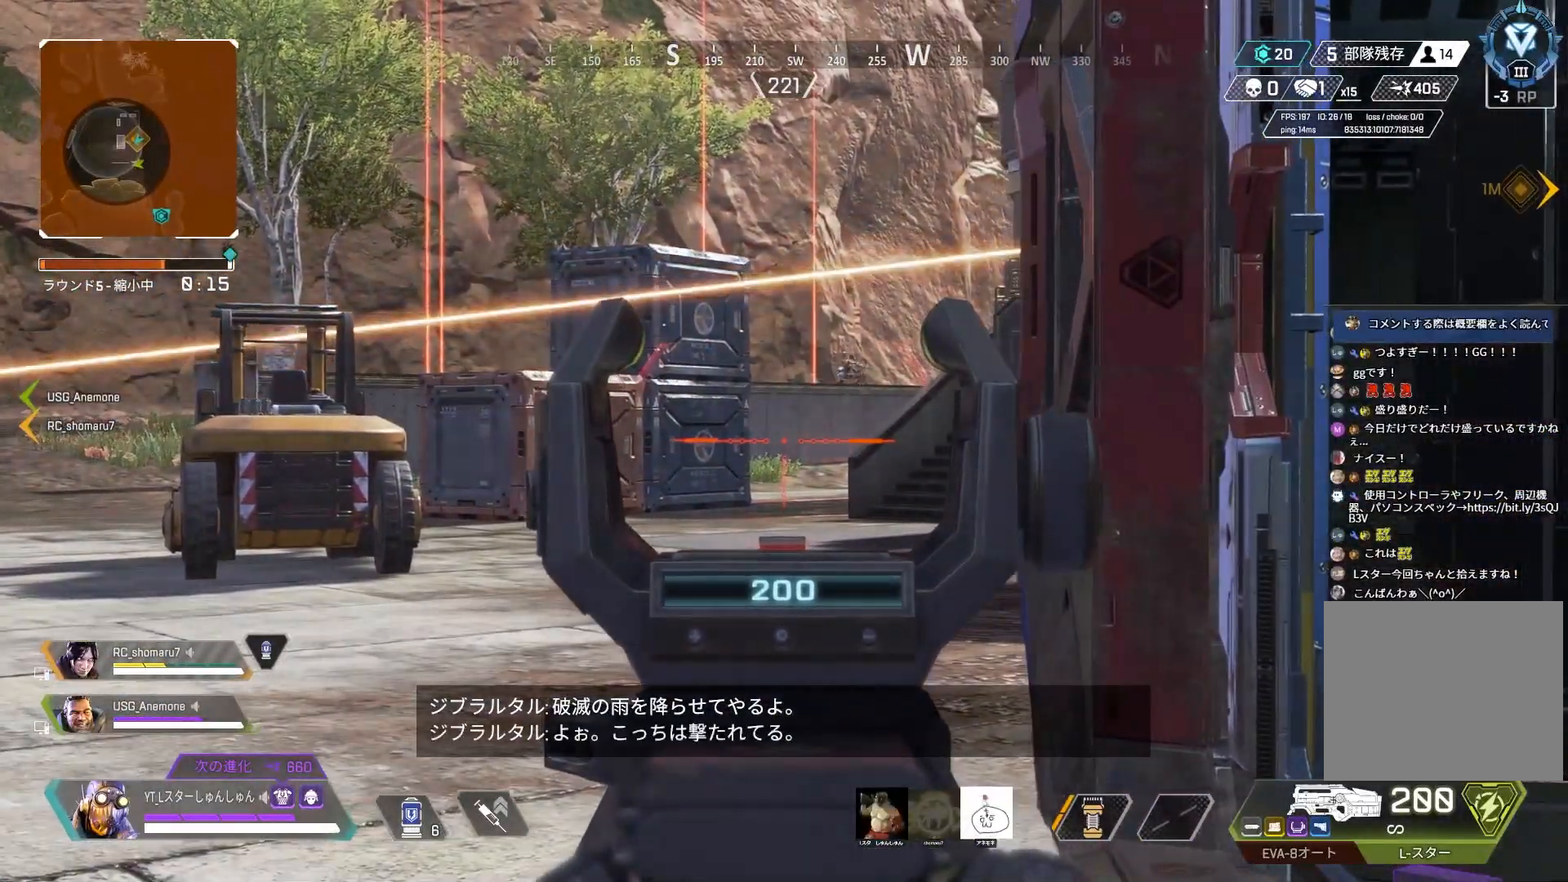
{"buttons": [], "left_stick": "left", "right_stick": "right", "events": [[217, "right_stick", "right"], [350, "left_stick", "left"], [500, "L2", "up"]]}
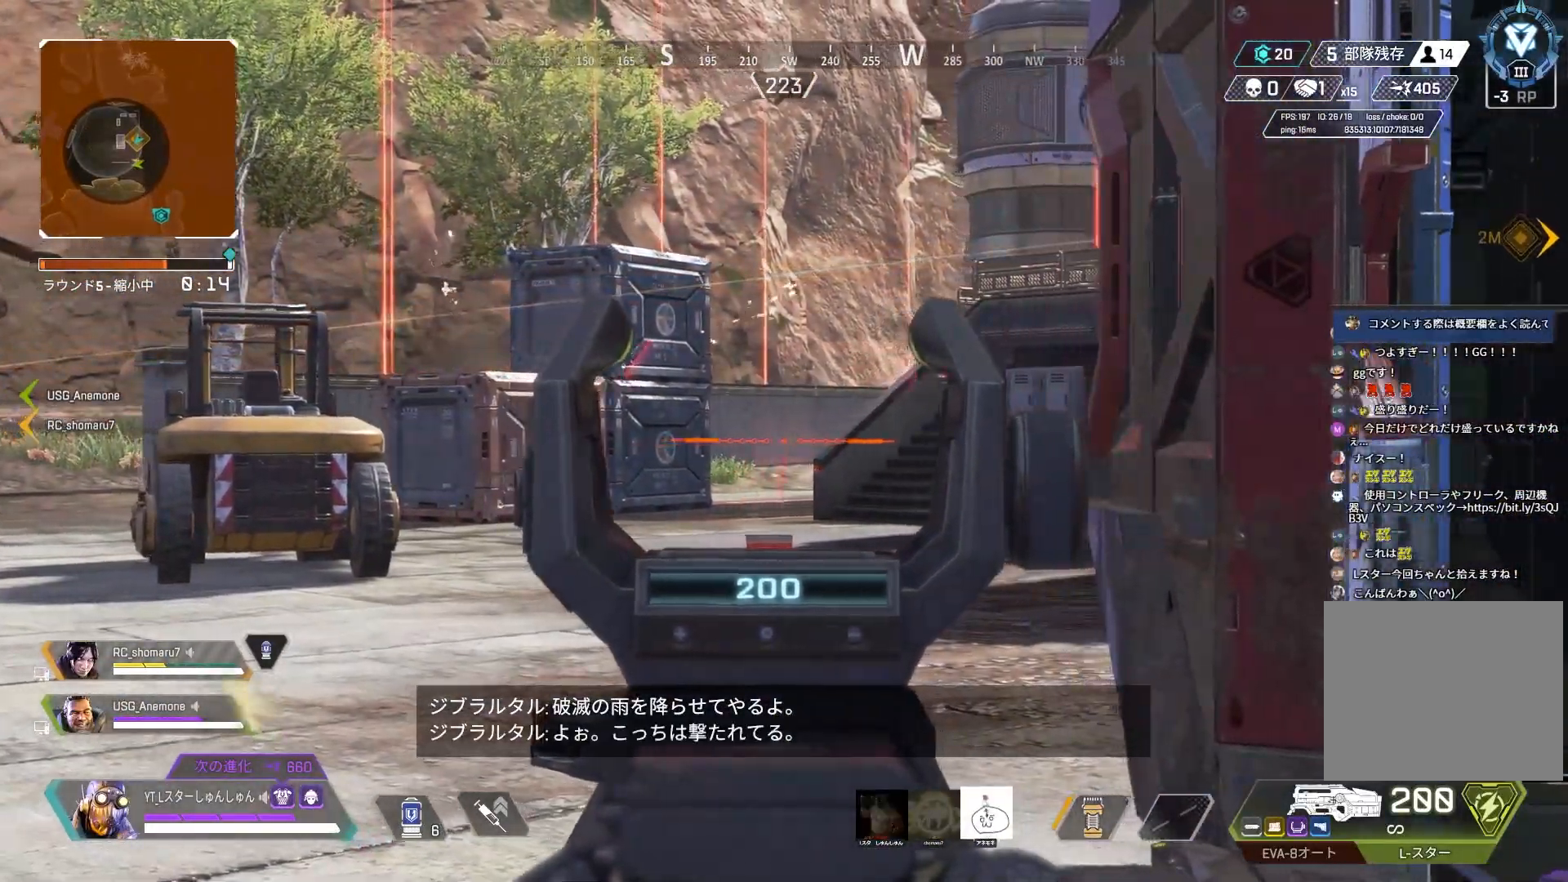
{"buttons": [], "left_stick": "left", "right_stick": "center", "events": [[317, "right_stick", "center"]]}
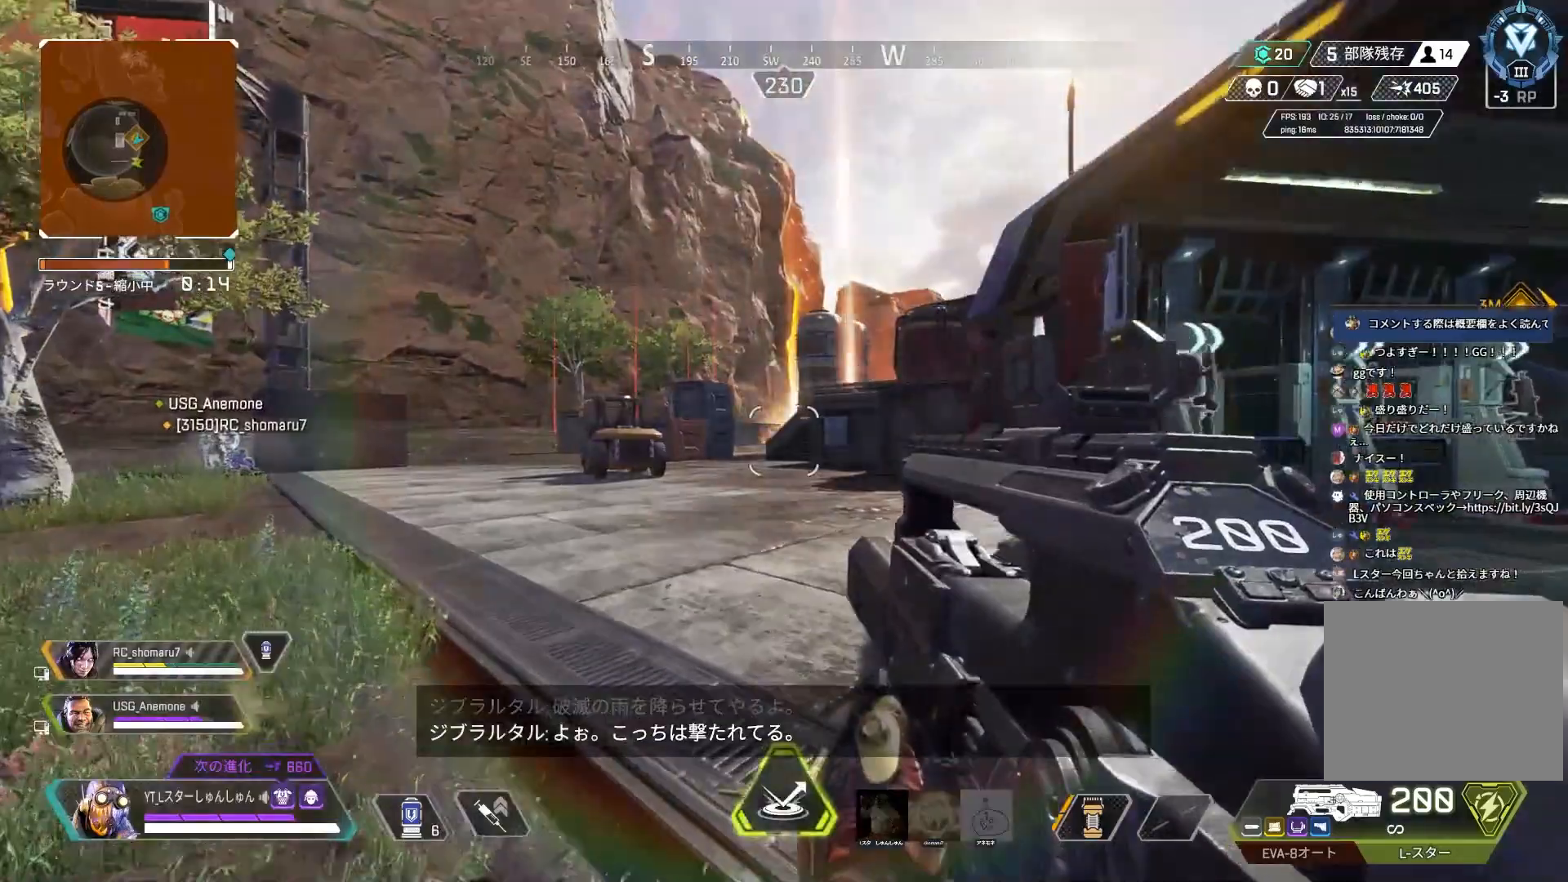
{"buttons": [], "left_stick": "left", "right_stick": "right", "events": [[33, "right_stick", "right"]]}
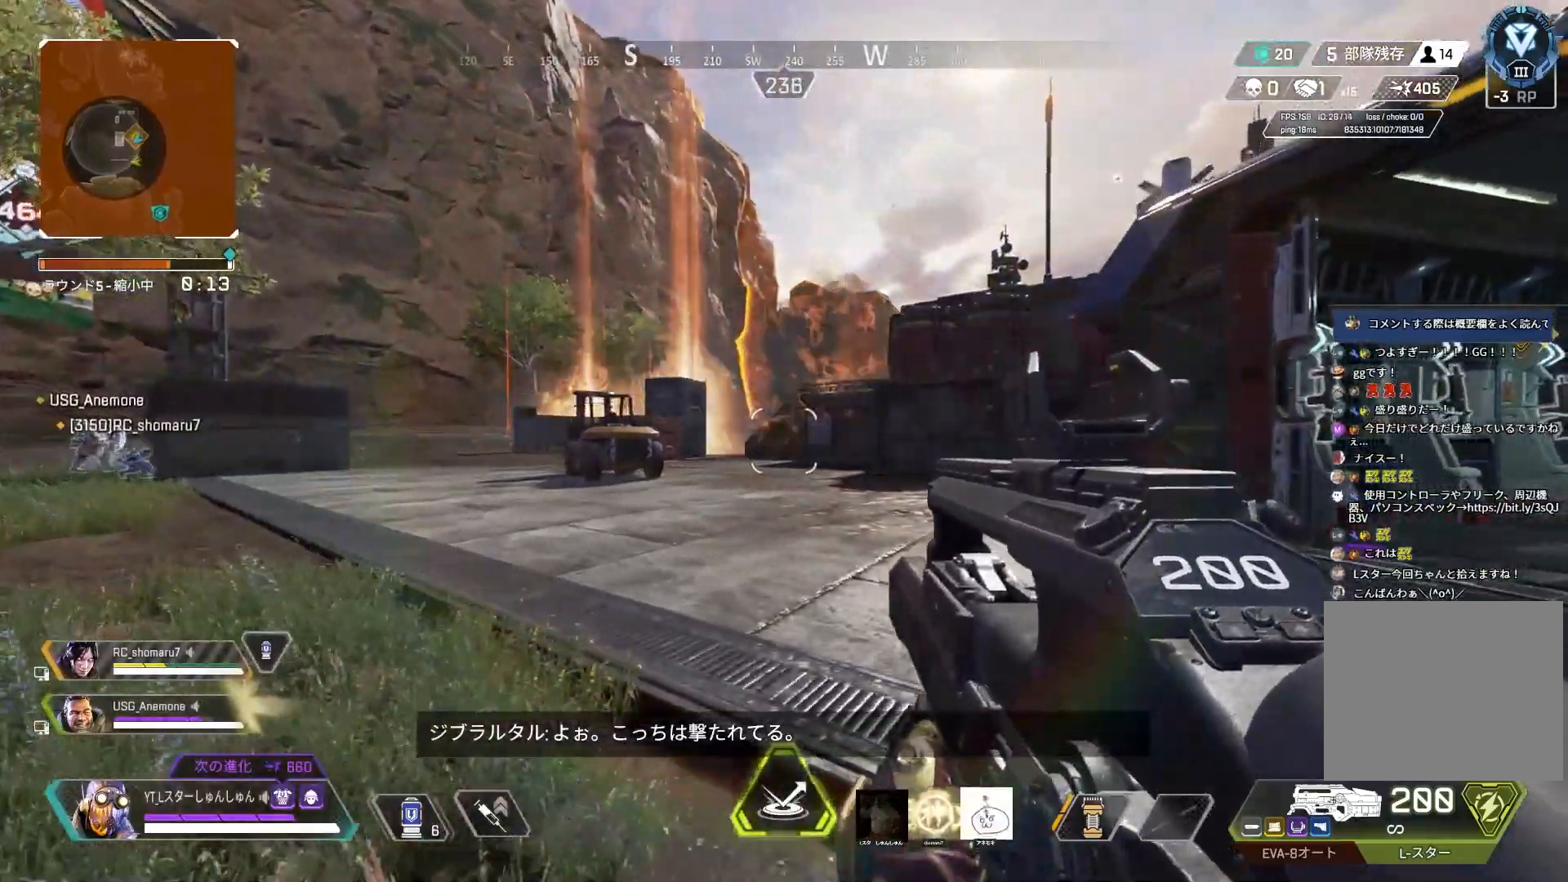
{"buttons": [], "left_stick": "right", "right_stick": "up-right", "events": [[283, "L2", "down"], [317, "right_stick", "center"], [450, "L2", "up"], [483, "left_stick", "right"], [500, "right_stick", "up-right"]]}
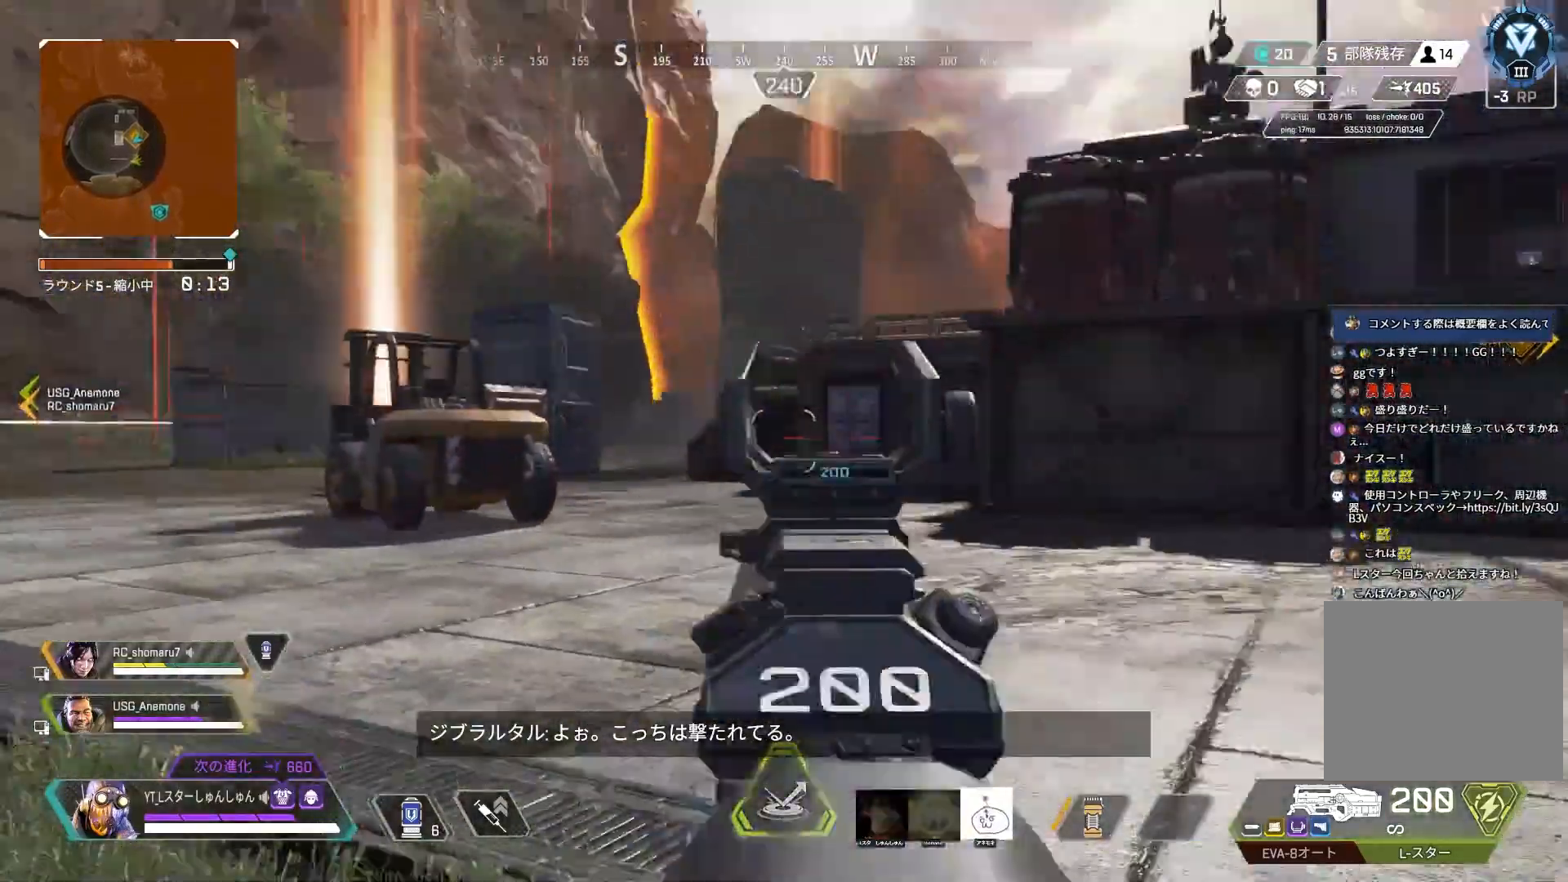
{"buttons": [], "left_stick": "center", "right_stick": "up", "events": [[283, "right_stick", "up"], [433, "right_stick", "center"], [483, "right_stick", "up"], [500, "left_stick", "center"]]}
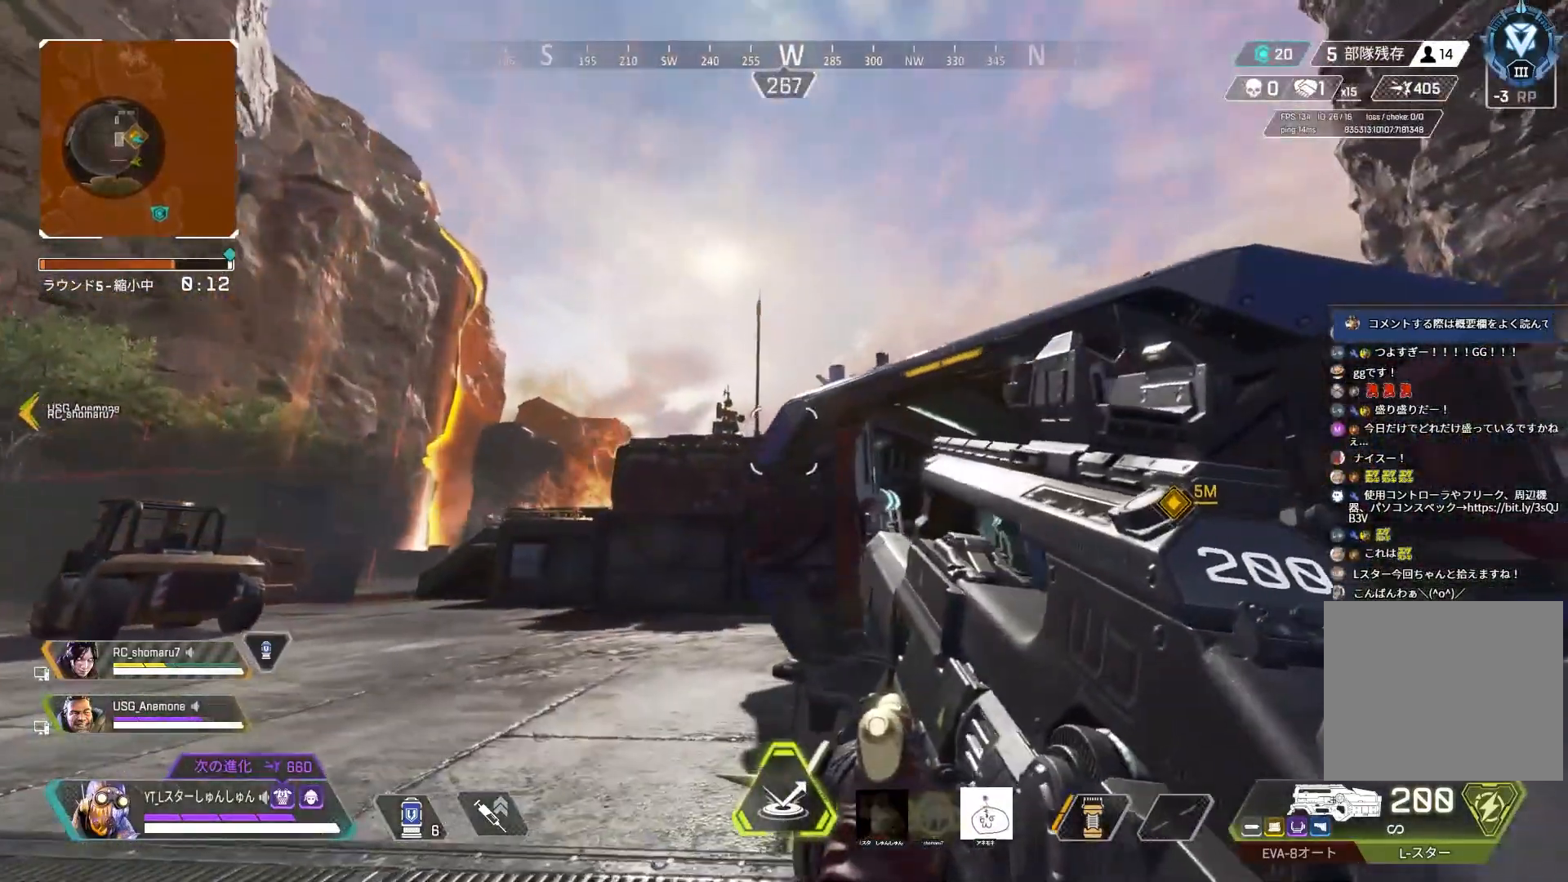
{"buttons": [], "left_stick": "right", "right_stick": "center", "events": [[50, "left_stick", "left"], [117, "right_stick", "right"], [333, "right_stick", "center"], [483, "left_stick", "right"]]}
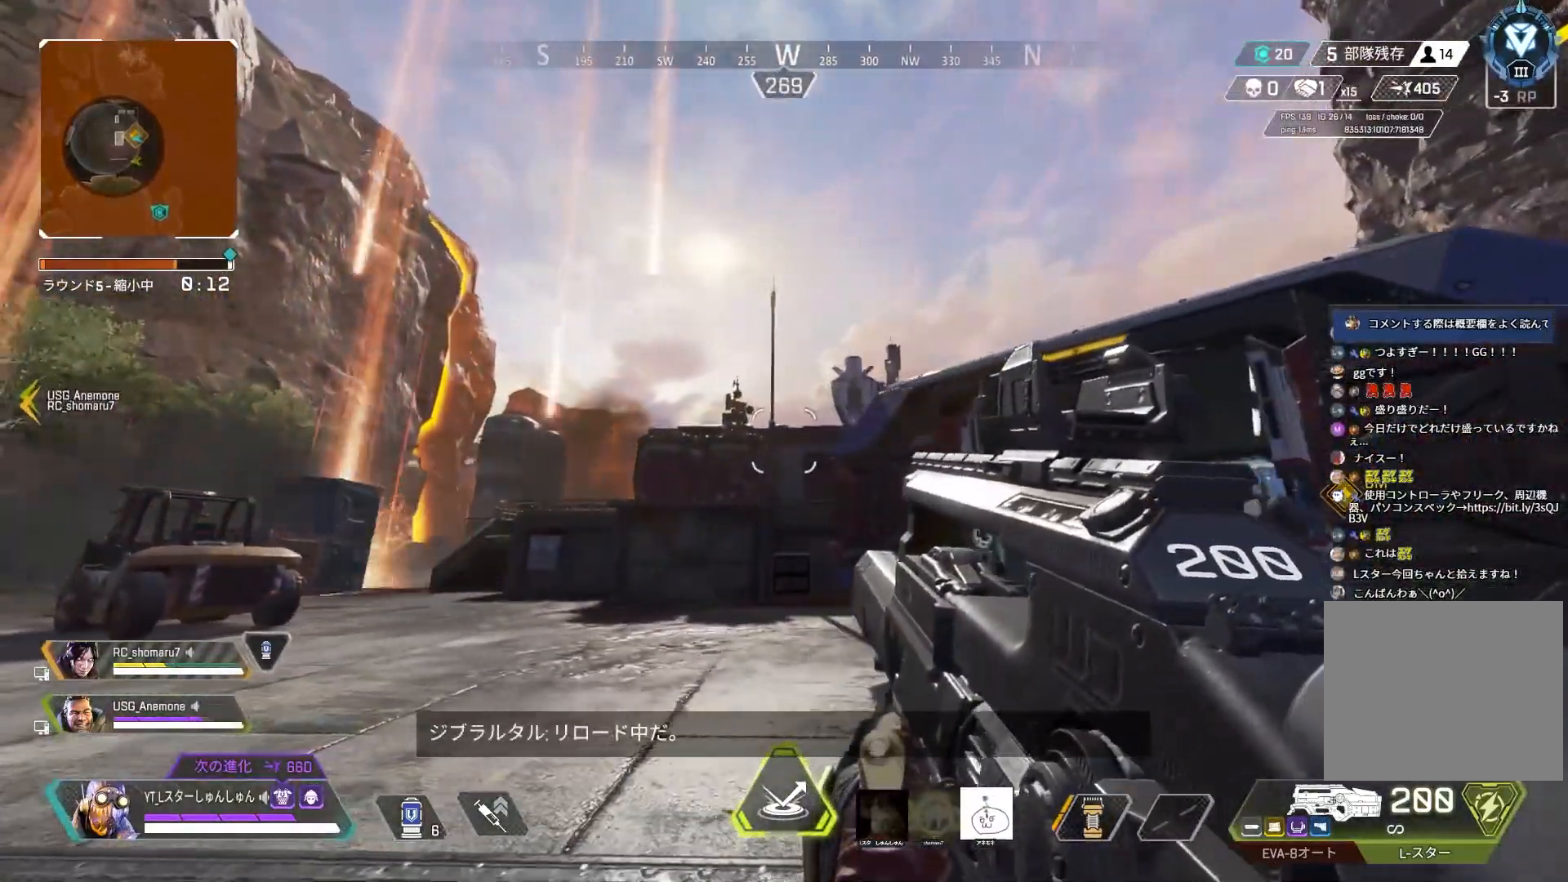
{"buttons": [], "left_stick": "right", "right_stick": "right", "events": [[50, "left_stick", "center"], [67, "right_stick", "left"], [100, "left_stick", "left"], [267, "right_stick", "up-right"], [400, "right_stick", "right"], [500, "left_stick", "right"]]}
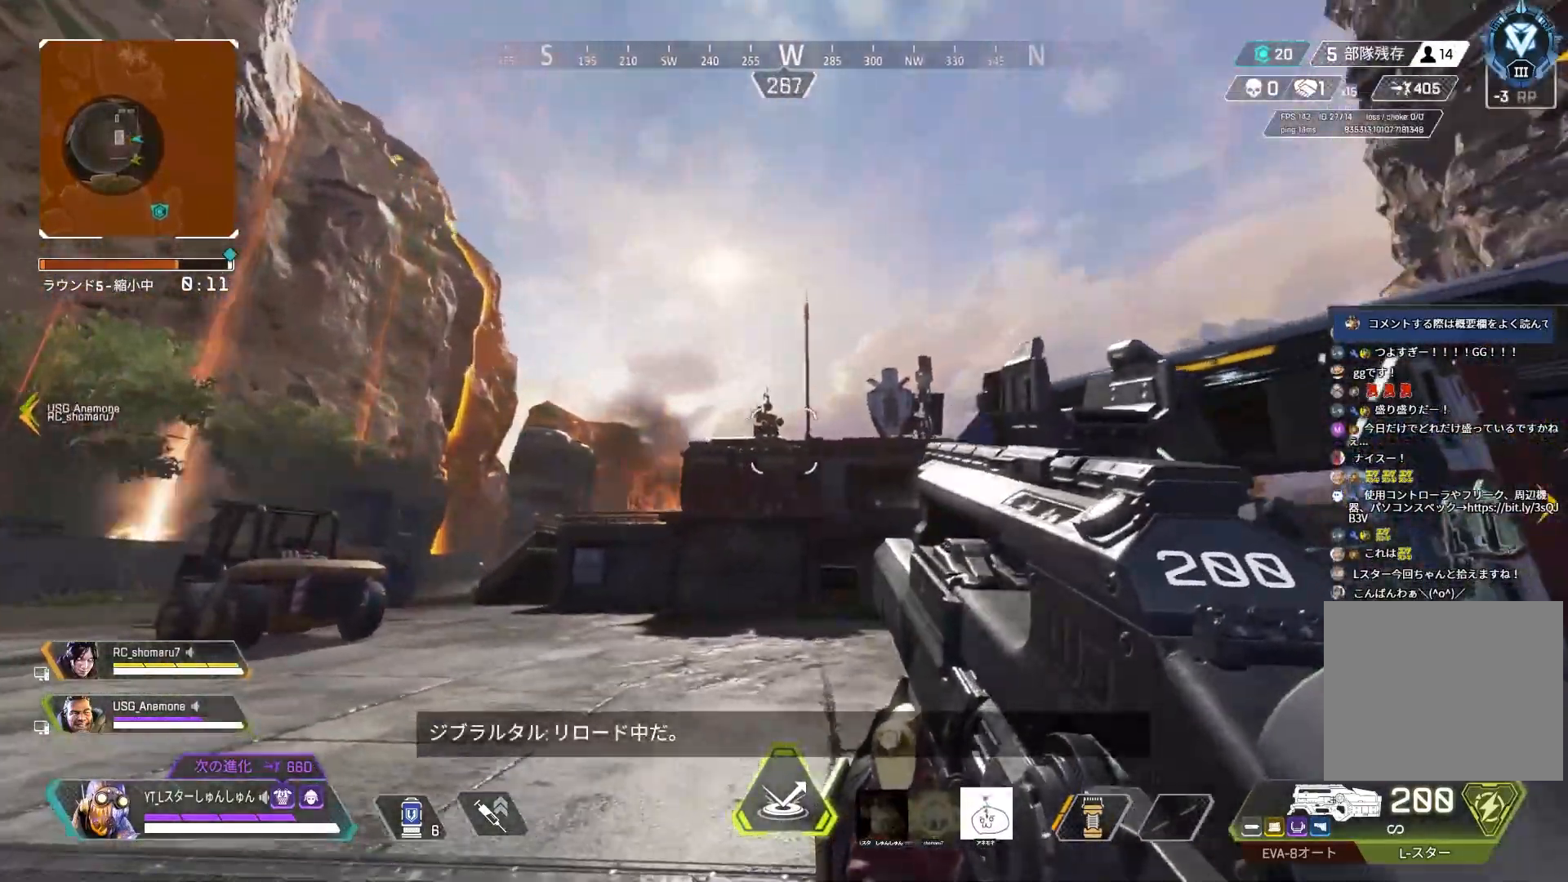
{"buttons": ["L2"], "left_stick": "right", "right_stick": "up-left", "events": [[117, "right_stick", "center"], [167, "L2", "down"], [250, "right_stick", "up-left"], [333, "right_stick", "up"], [450, "right_stick", "up-left"]]}
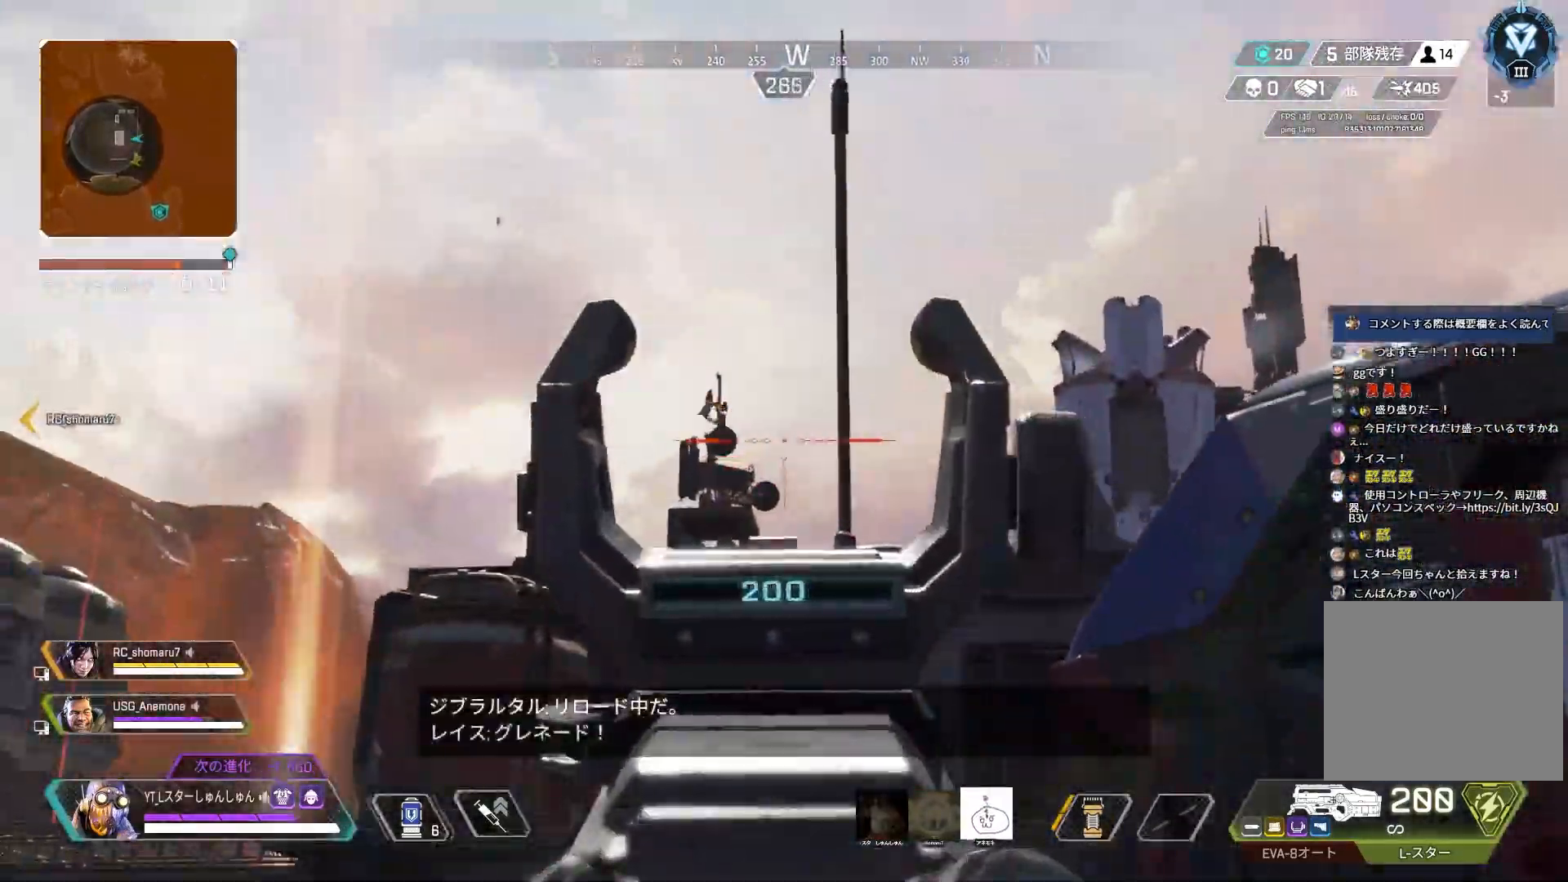
{"buttons": ["L2", "R1"], "left_stick": "up-left", "right_stick": "down", "events": [[133, "right_stick", "left"], [250, "R1", "down"], [250, "right_stick", "down-left"], [367, "right_stick", "down"], [450, "left_stick", "up"], [500, "left_stick", "up-left"]]}
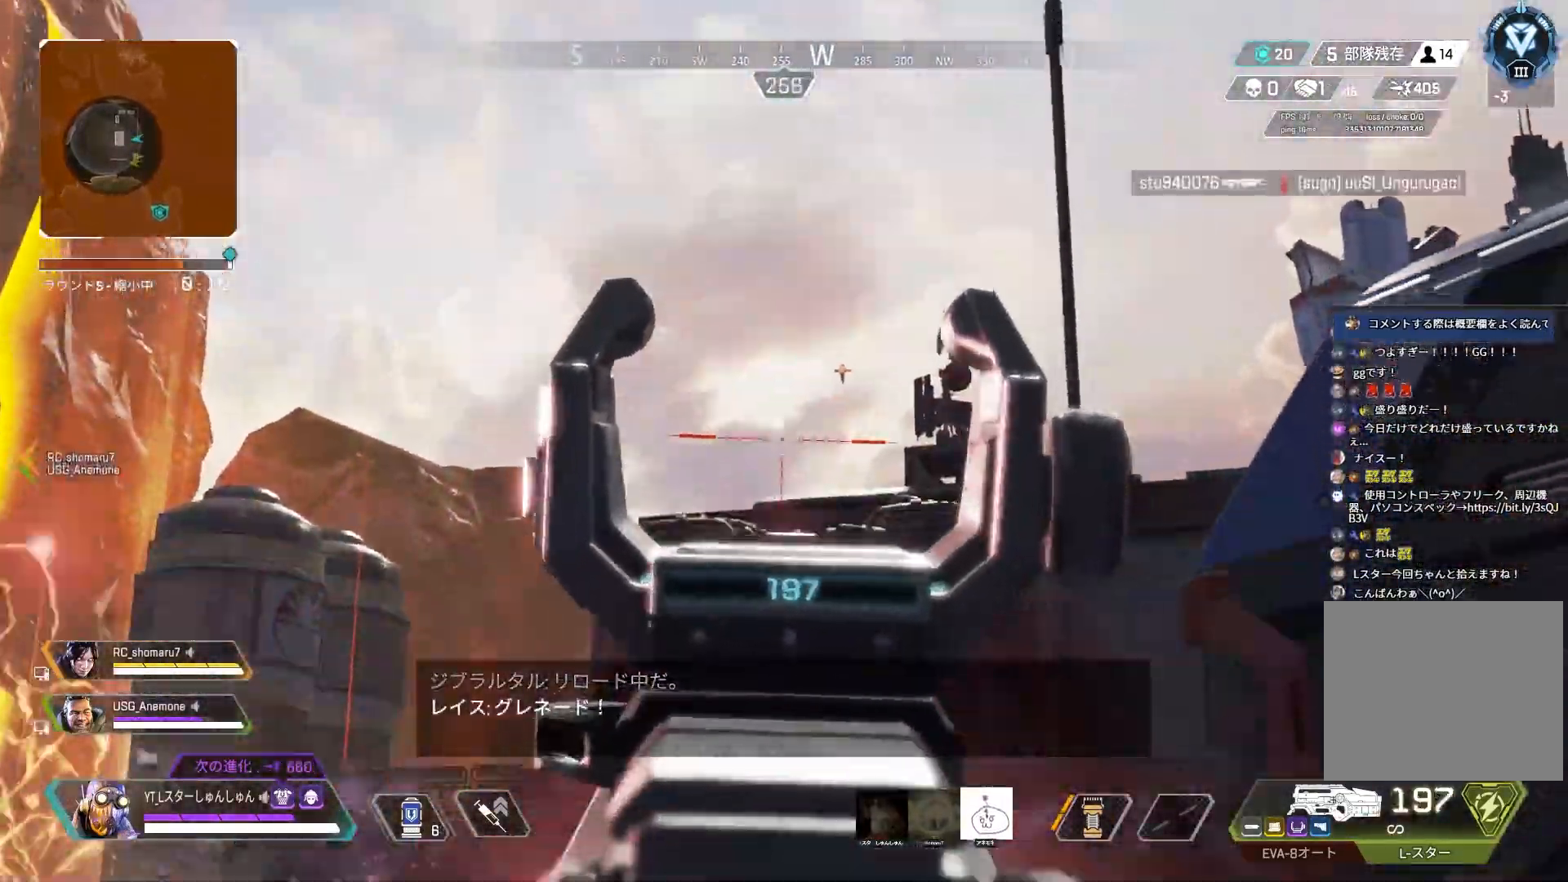
{"buttons": ["L2", "R1"], "left_stick": "up-left", "right_stick": "down-right", "events": [[50, "right_stick", "right"], [100, "R1", "up"], [133, "right_stick", "up-right"], [317, "R1", "down"], [383, "right_stick", "down-right"]]}
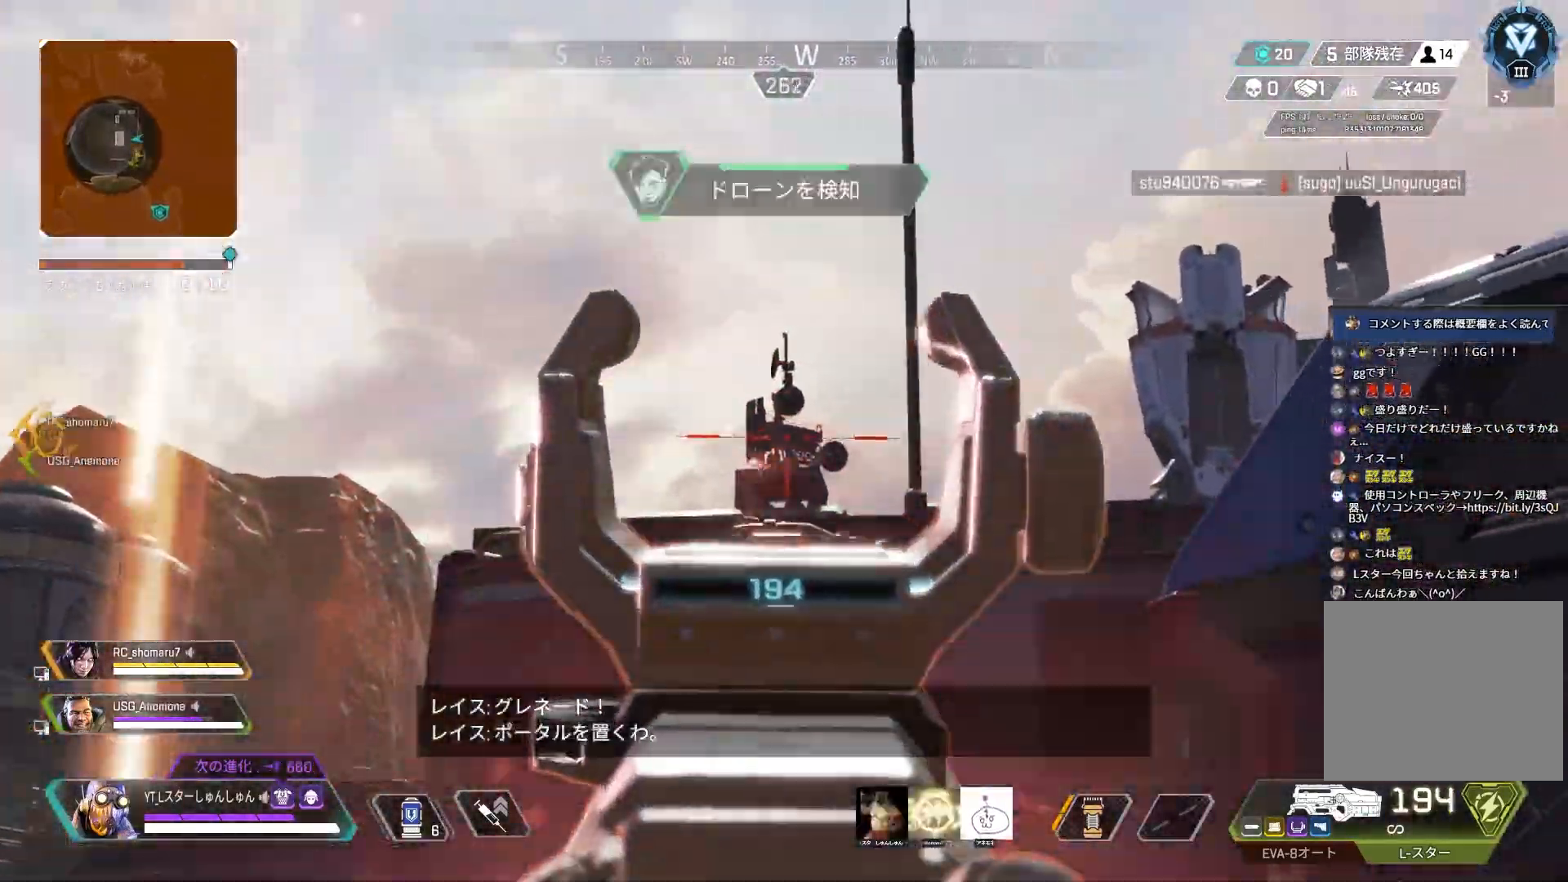
{"buttons": ["L2"], "left_stick": "center", "right_stick": "right", "events": [[100, "right_stick", "down"], [117, "left_stick", "center"], [183, "left_stick", "right"], [300, "right_stick", "down-right"], [367, "R1", "up"], [467, "right_stick", "right"], [483, "left_stick", "center"]]}
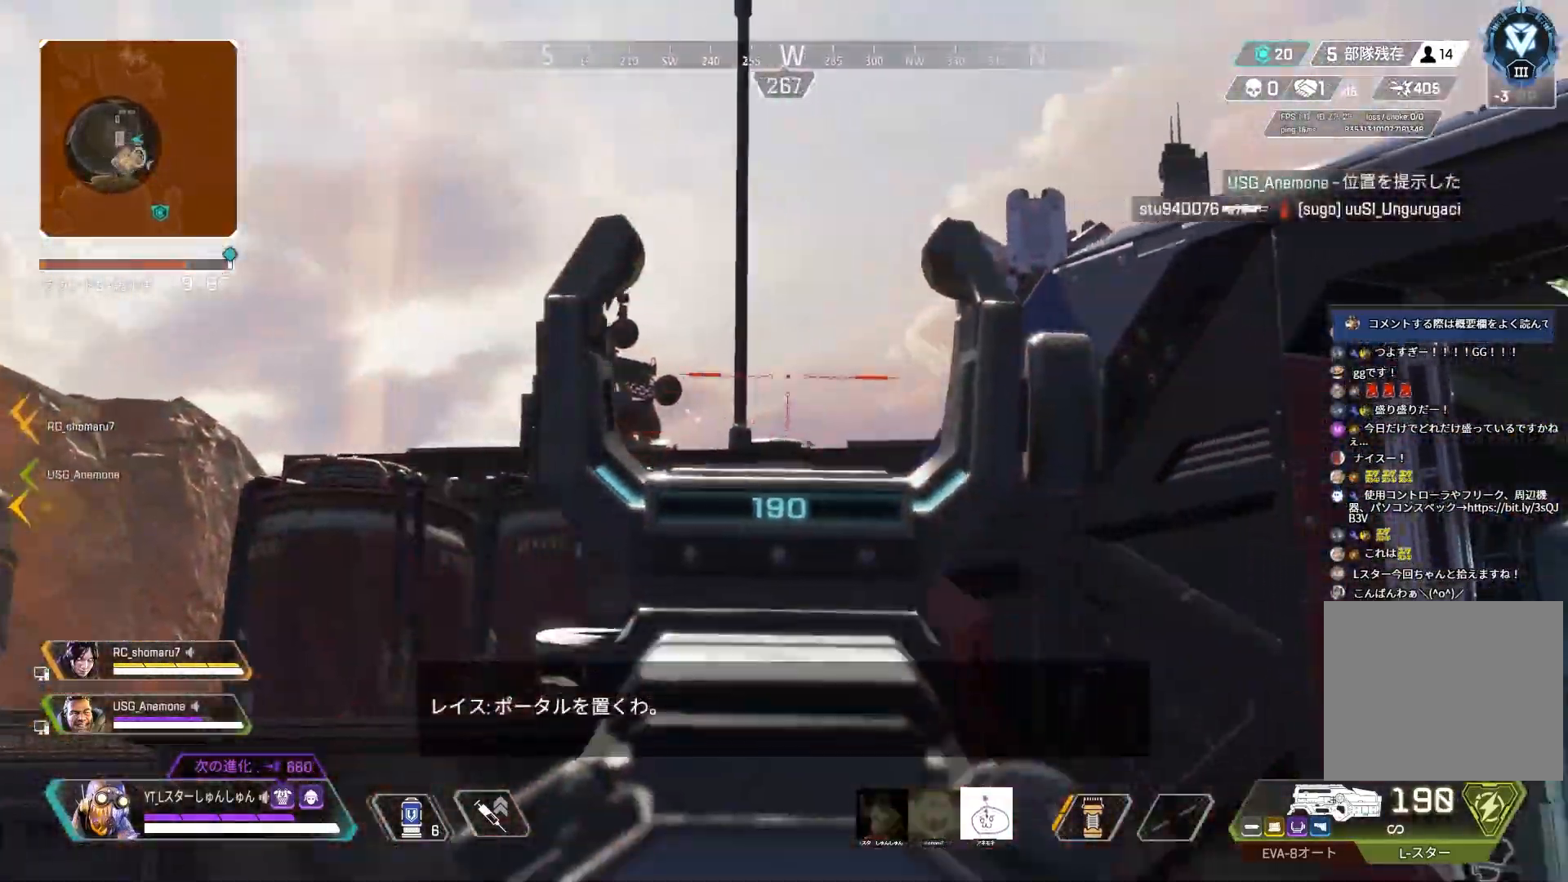
{"buttons": [], "left_stick": "left", "right_stick": "down-left", "events": [[33, "left_stick", "left"], [233, "L2", "up"], [233, "right_stick", "left"], [283, "left_stick", "up"], [300, "right_stick", "down-left"], [333, "left_stick", "up-left"], [467, "left_stick", "left"]]}
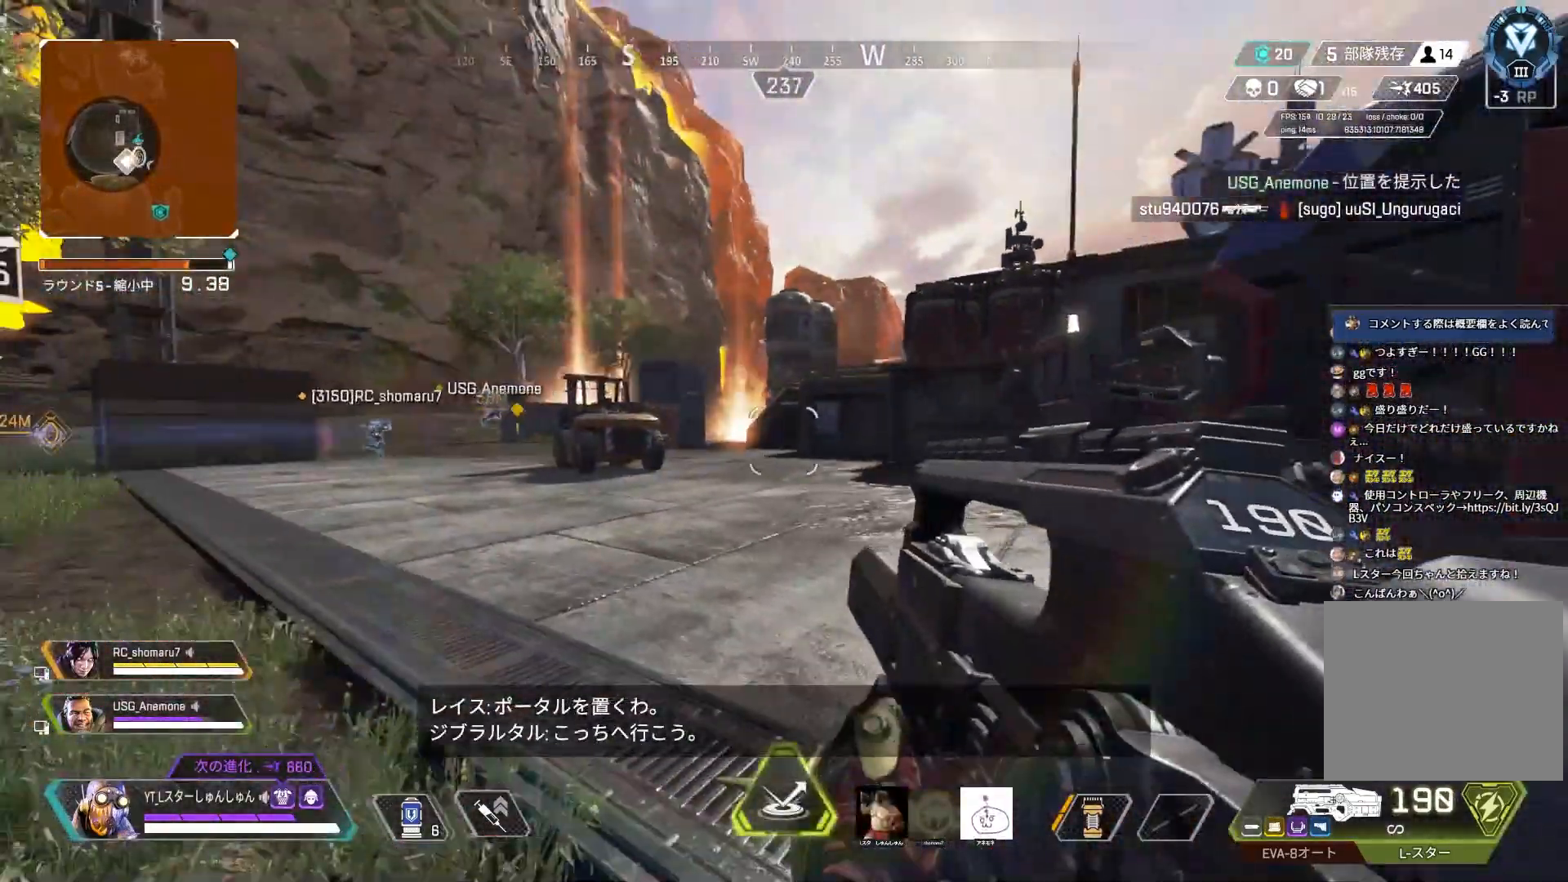
{"buttons": ["L2"], "left_stick": "center", "right_stick": "up-right", "events": [[33, "right_stick", "center"], [183, "L2", "down"], [200, "left_stick", "up-left"], [250, "right_stick", "up-right"], [350, "left_stick", "up-right"], [483, "left_stick", "center"]]}
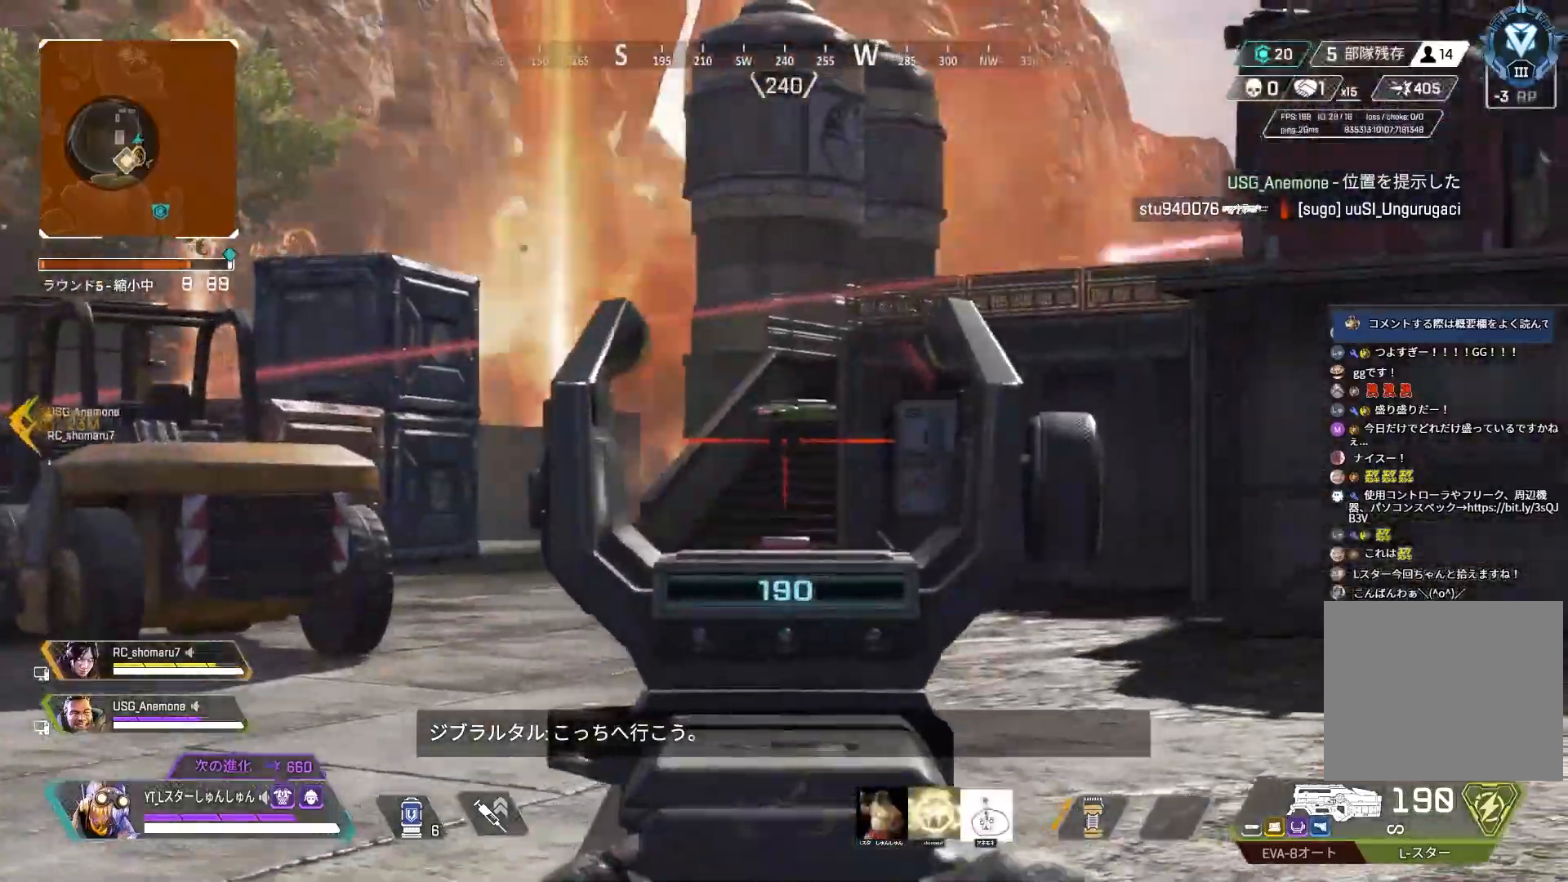
{"buttons": [], "left_stick": "left", "right_stick": "right", "events": [[50, "left_stick", "left"], [100, "L2", "up"], [267, "right_stick", "right"]]}
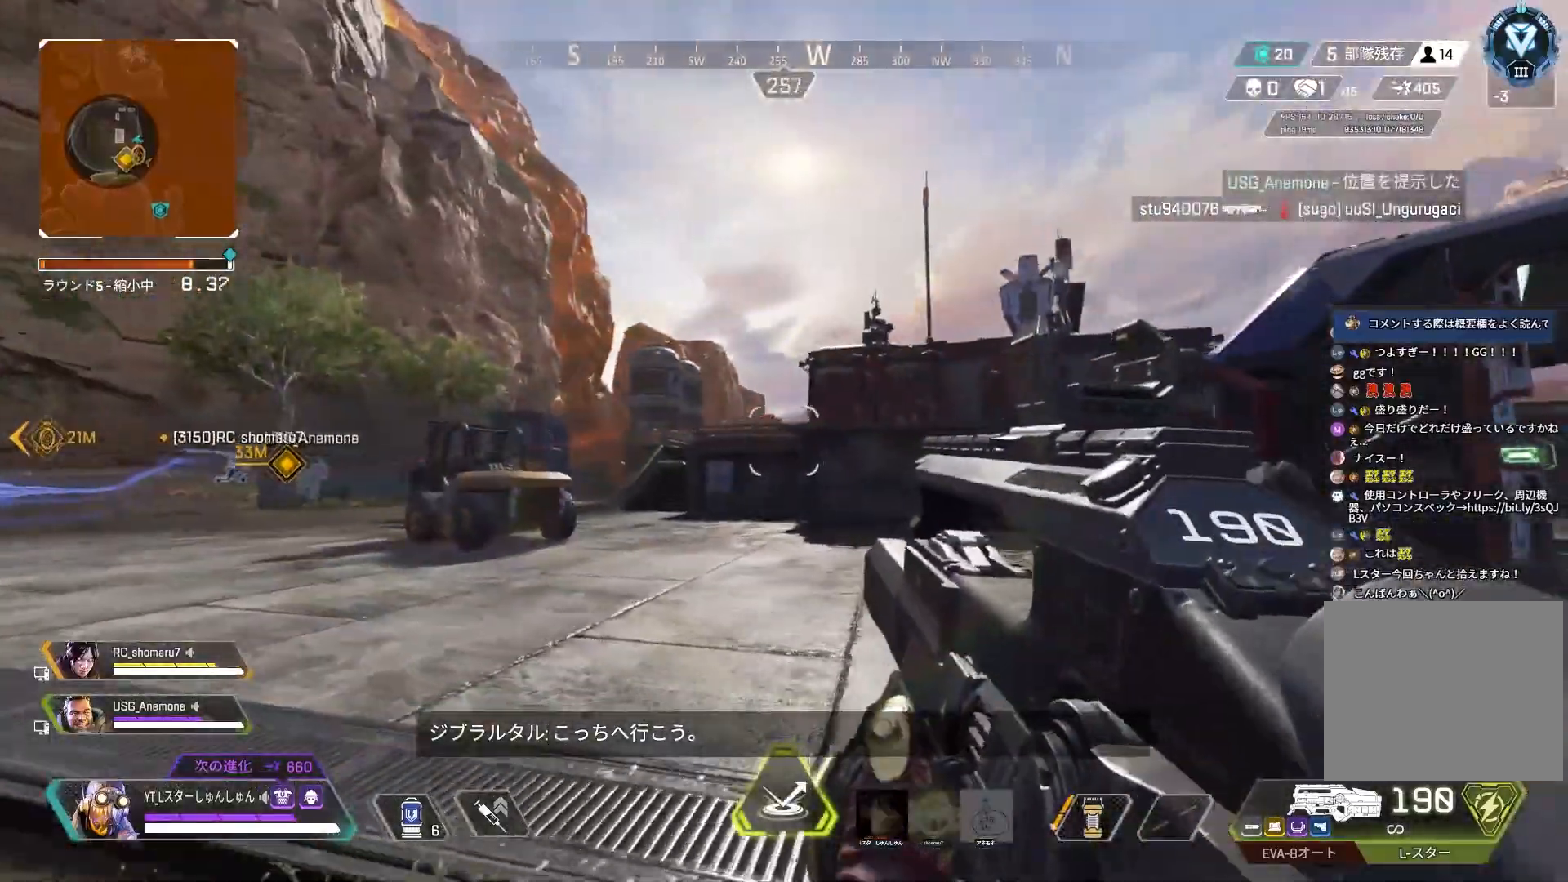
{"buttons": ["L2"], "left_stick": "left", "right_stick": "right", "events": [[350, "L2", "down"]]}
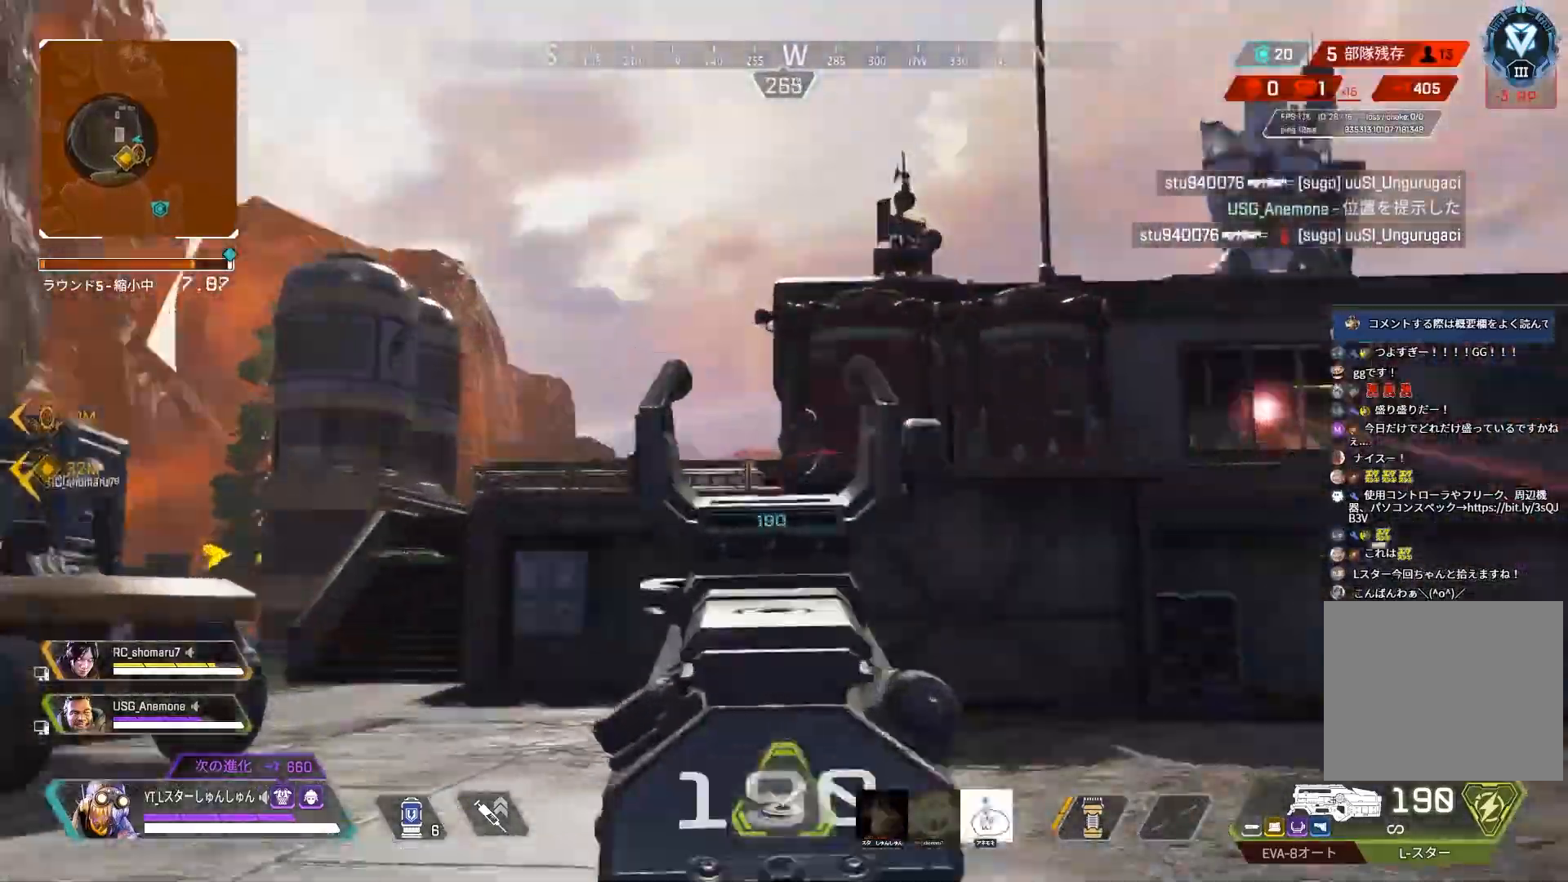
{"buttons": [], "left_stick": "up-right", "right_stick": "right", "events": [[267, "left_stick", "right"], [283, "L2", "up"], [383, "left_stick", "up-right"], [433, "L3", "down"], [500, "L3", "up"]]}
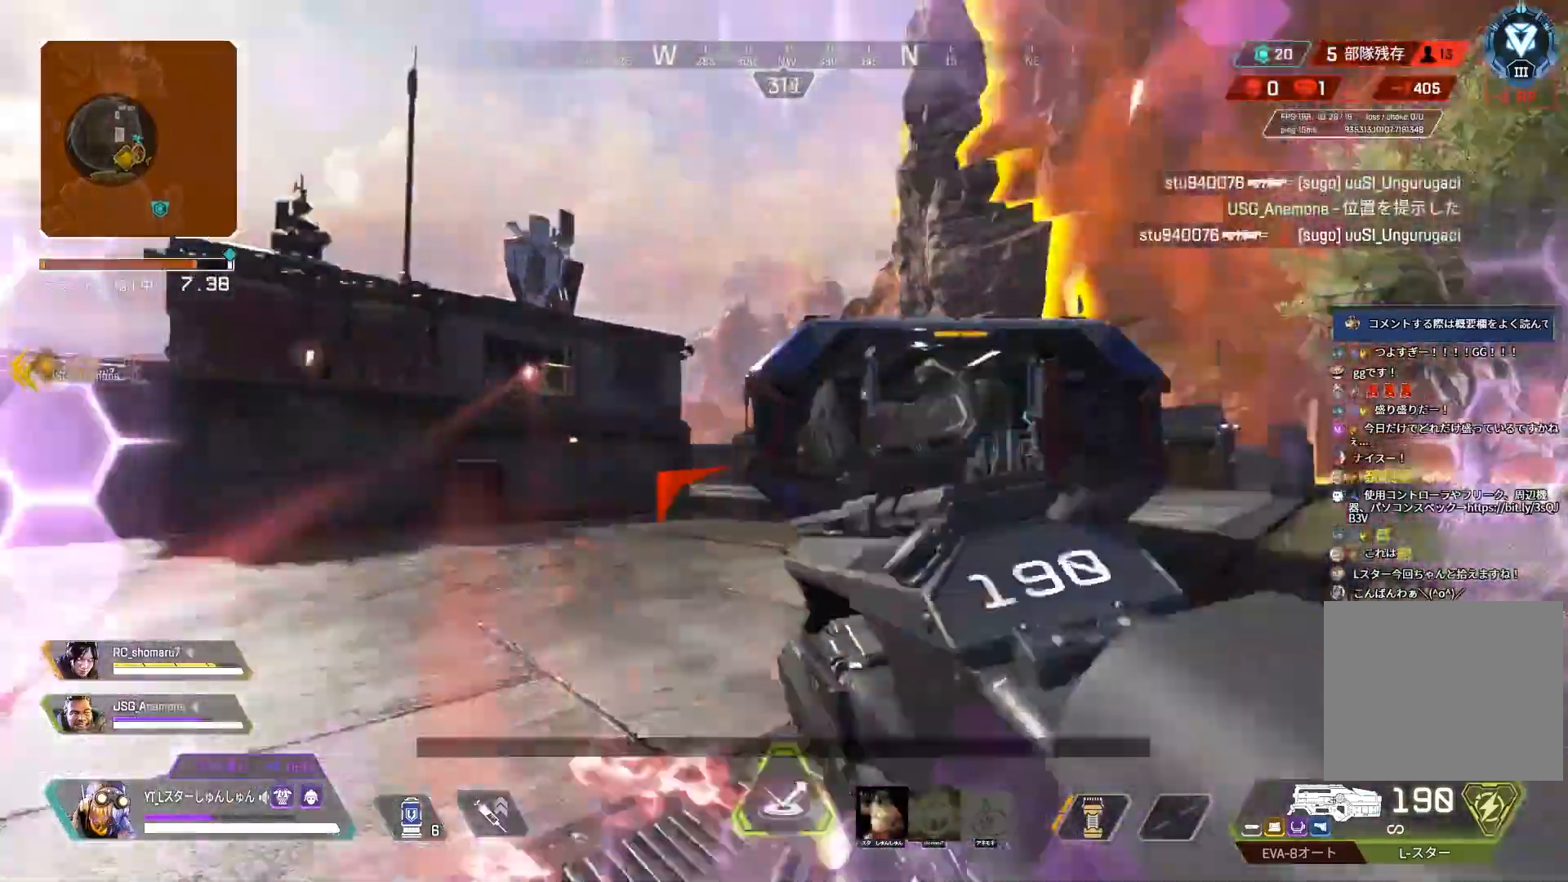
{"buttons": ["L3", "R3"], "left_stick": "up-right", "right_stick": "down", "events": [[17, "right_stick", "center"], [50, "L3", "down"], [67, "CROSS", "down"], [133, "CROSS", "up"], [383, "right_stick", "down-left"], [400, "R3", "down"], [500, "right_stick", "down"]]}
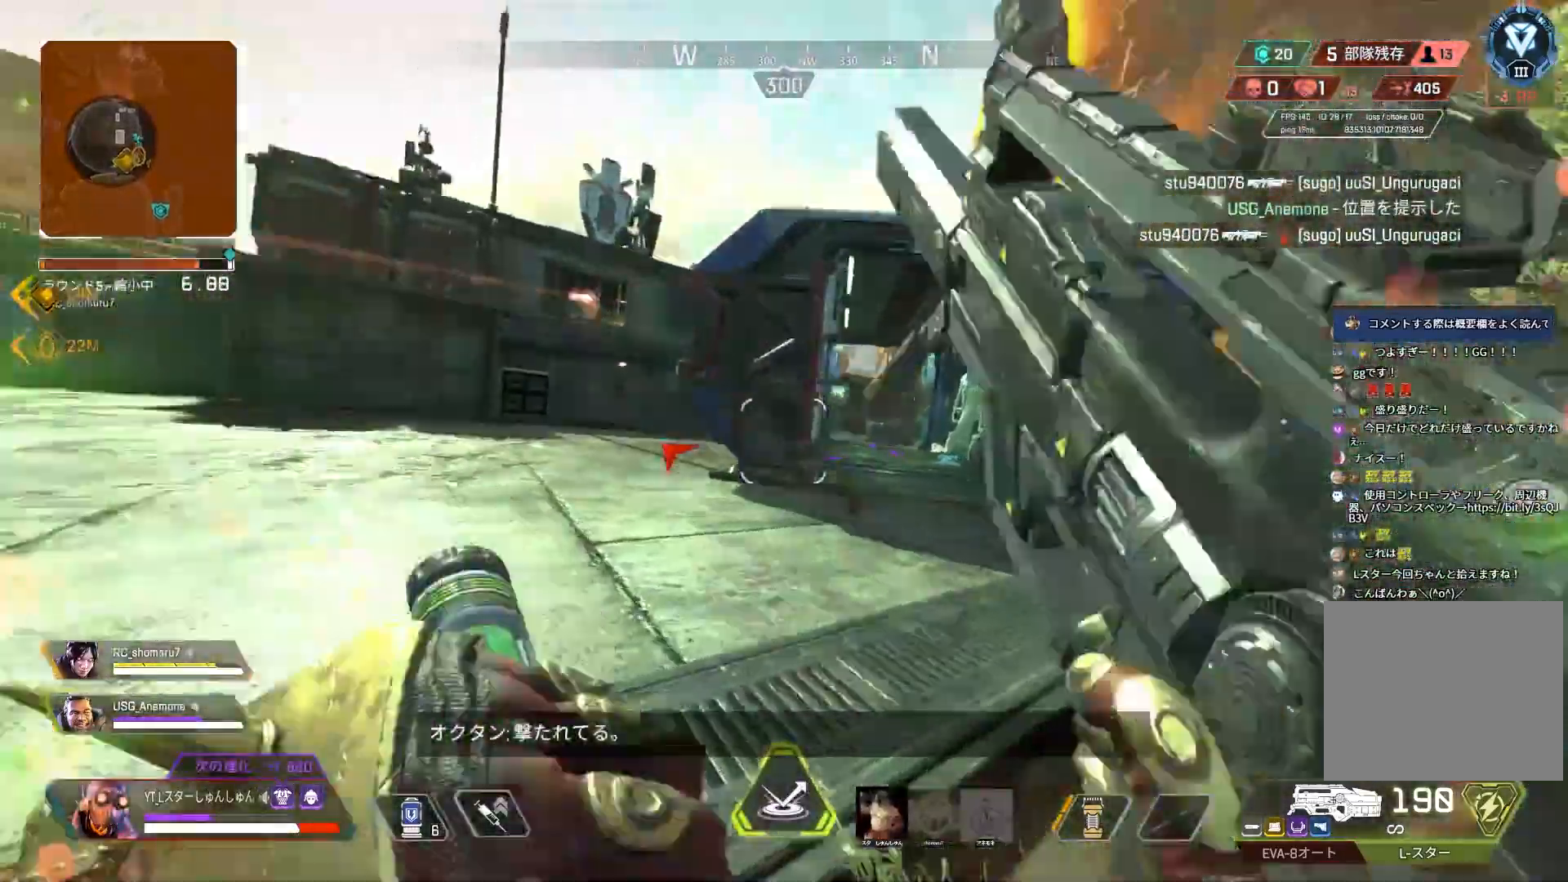
{"buttons": ["DPAD_UP"], "left_stick": "down-left", "right_stick": "left", "events": [[133, "L1", "down"], [167, "L3", "up"], [167, "right_stick", "center"], [217, "L1", "up"], [233, "left_stick", "down-right"], [250, "right_stick", "left"], [267, "R3", "up"], [317, "left_stick", "down"], [483, "DPAD_UP", "down"], [500, "left_stick", "down-left"]]}
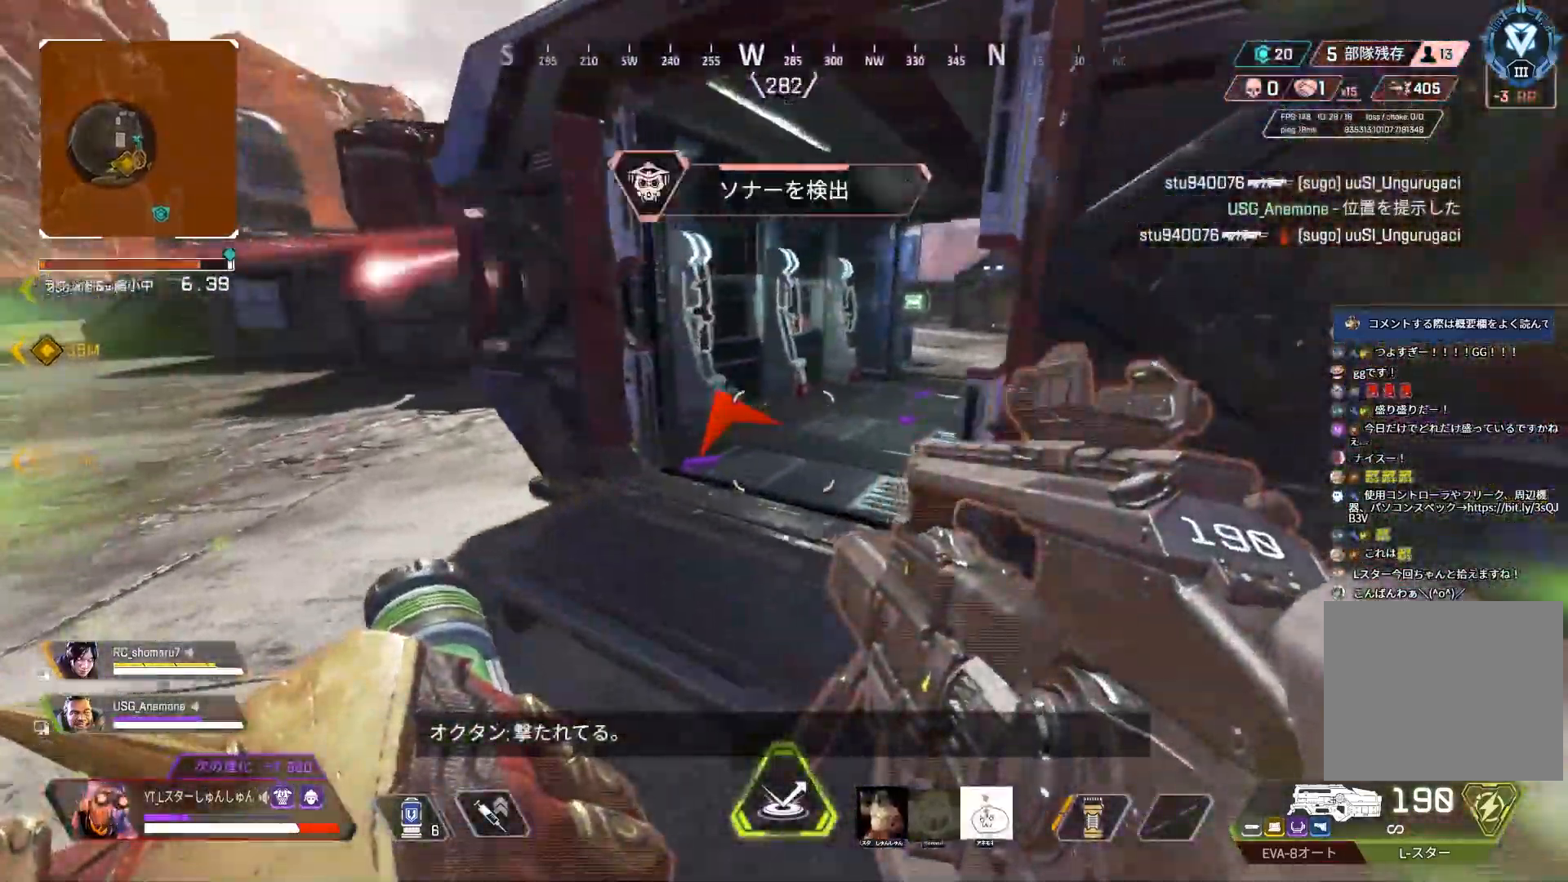
{"buttons": ["DPAD_UP"], "left_stick": "up-left", "right_stick": "up-right", "events": [[183, "right_stick", "down"], [200, "left_stick", "left"], [250, "DPAD_UP", "up"], [300, "right_stick", "center"], [333, "DPAD_UP", "down"], [400, "left_stick", "up-left"], [500, "right_stick", "up-right"]]}